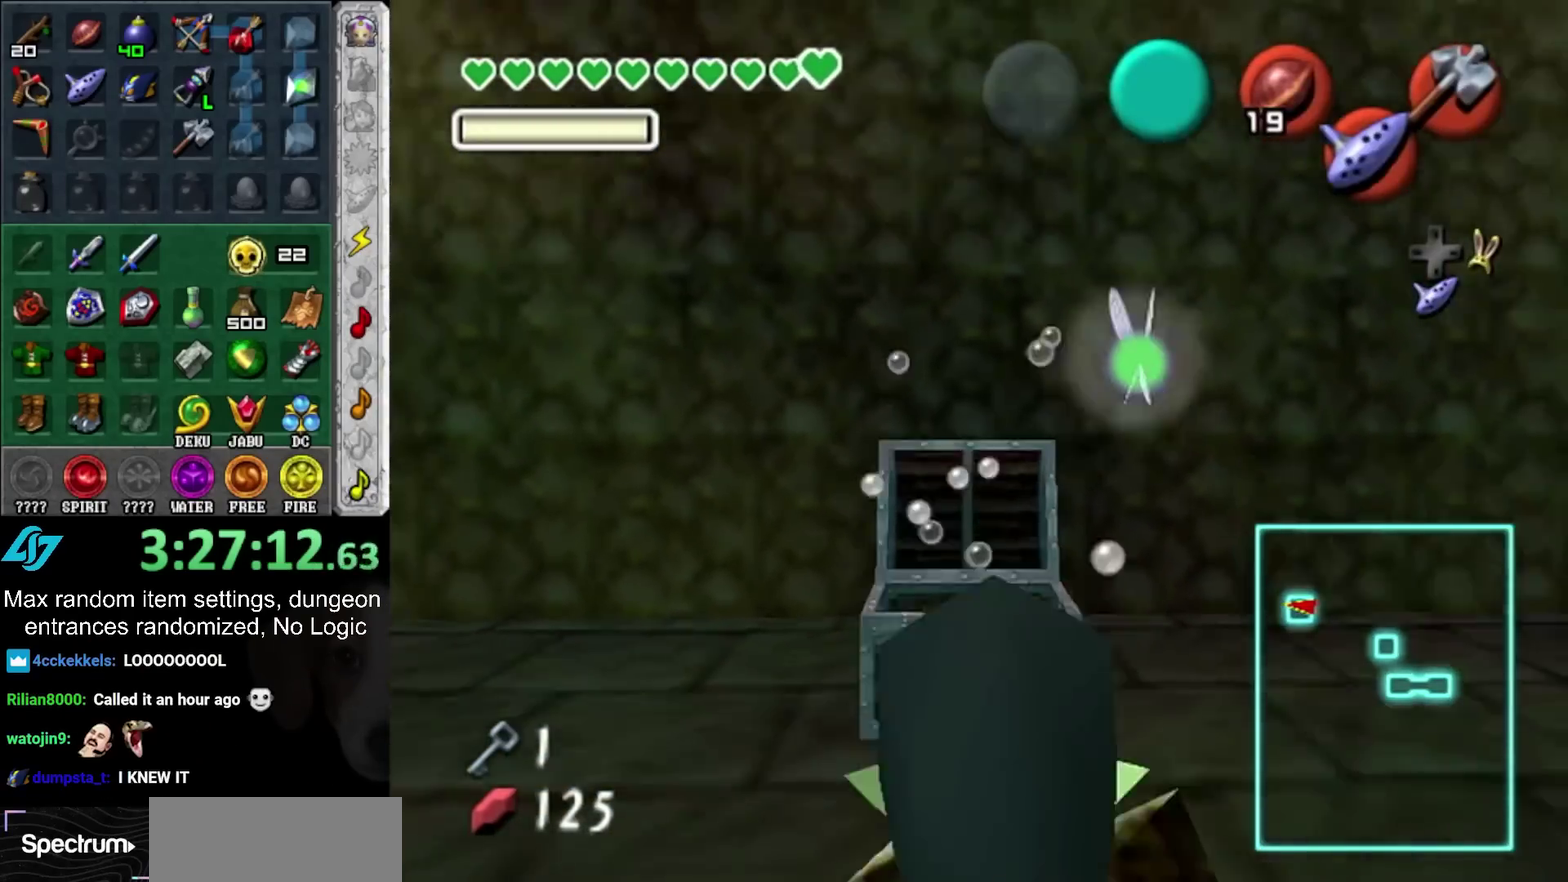
Gameplay with a controller (PlayStation layout); each line is a JSON object with the inputs held at the frame after it. "events" lists button and stick changes between this image and that frame as [ms after this image, input, new state], when the widget could be followed in between. Not read: L2 L3 R3.
{"buttons": [], "left_stick": "up", "right_stick": "center", "events": [[183, "L1", "down"], [217, "left_stick", "center"], [367, "L1", "up"], [467, "left_stick", "up"]]}
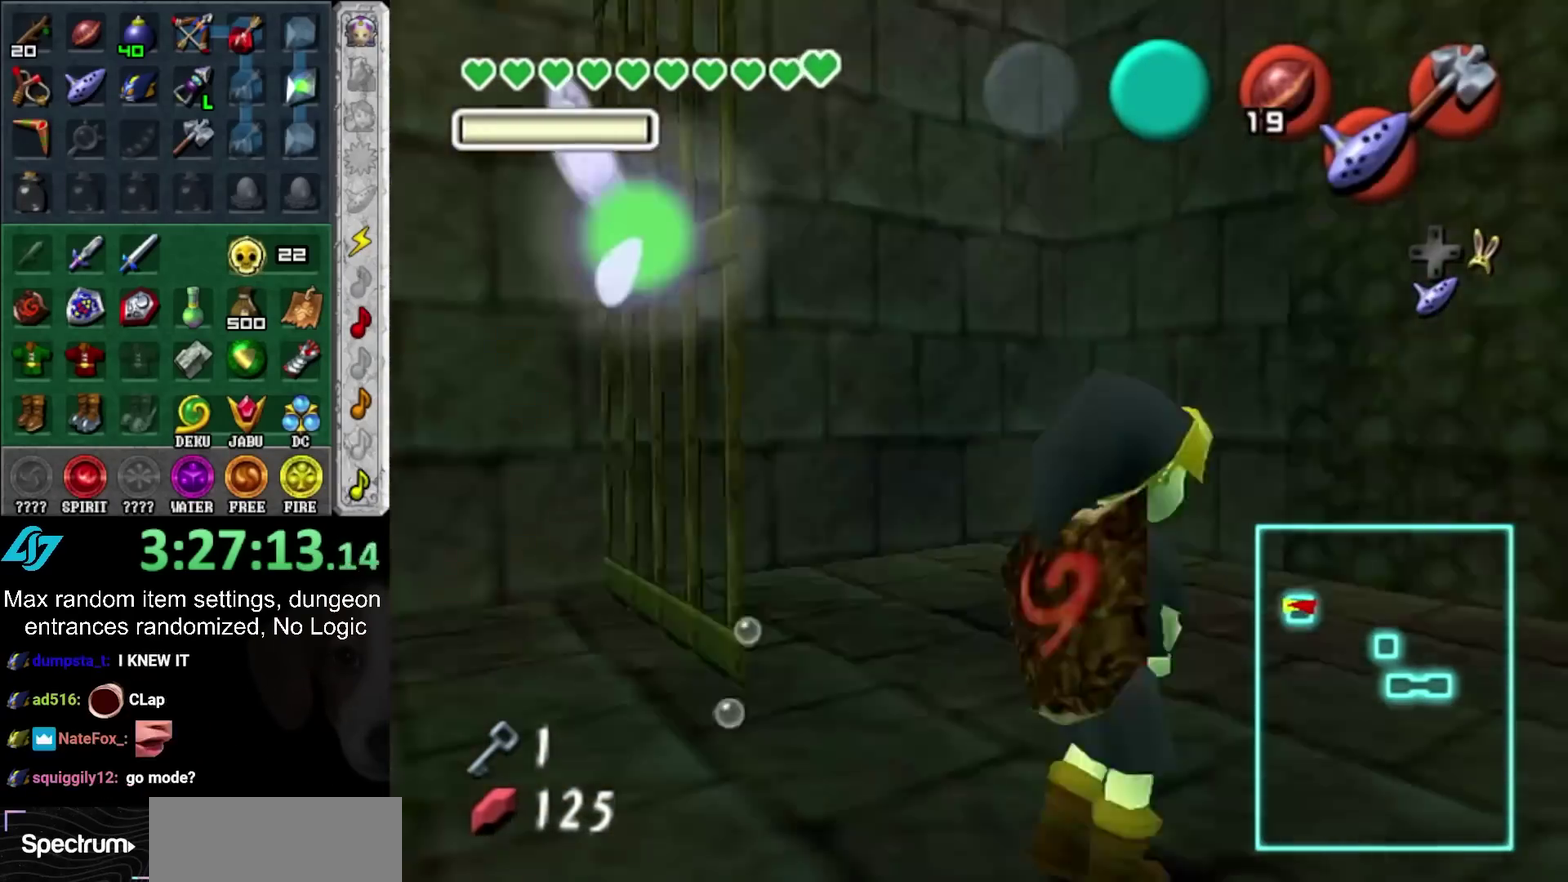
{"buttons": [], "left_stick": "up", "right_stick": "center", "events": []}
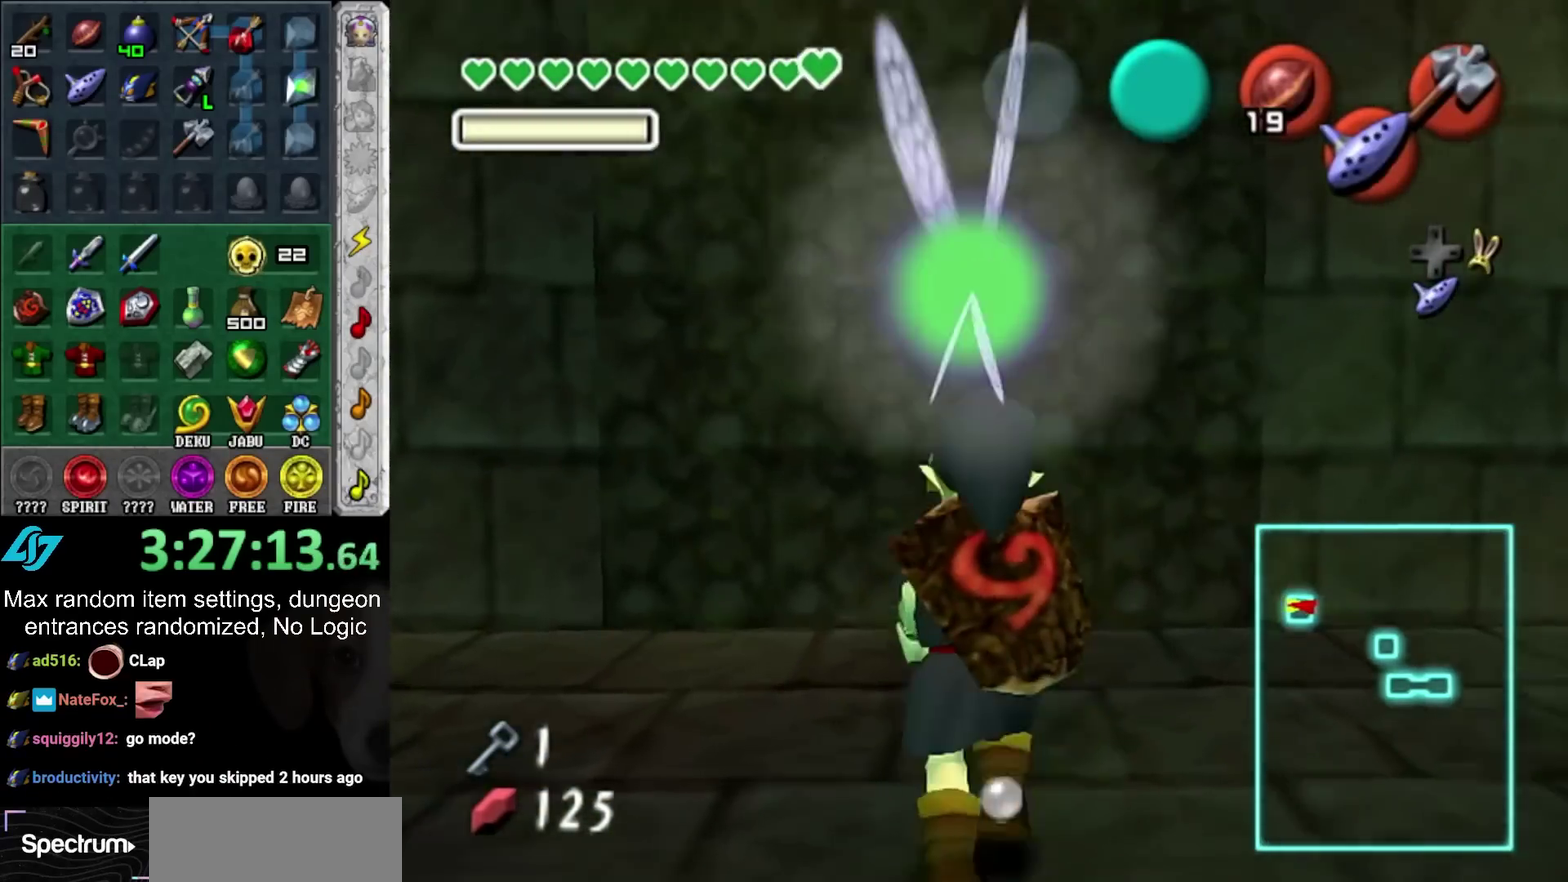
{"buttons": [], "left_stick": "center", "right_stick": "center", "events": [[183, "left_stick", "center"], [367, "CIRCLE", "down"], [500, "CIRCLE", "up"]]}
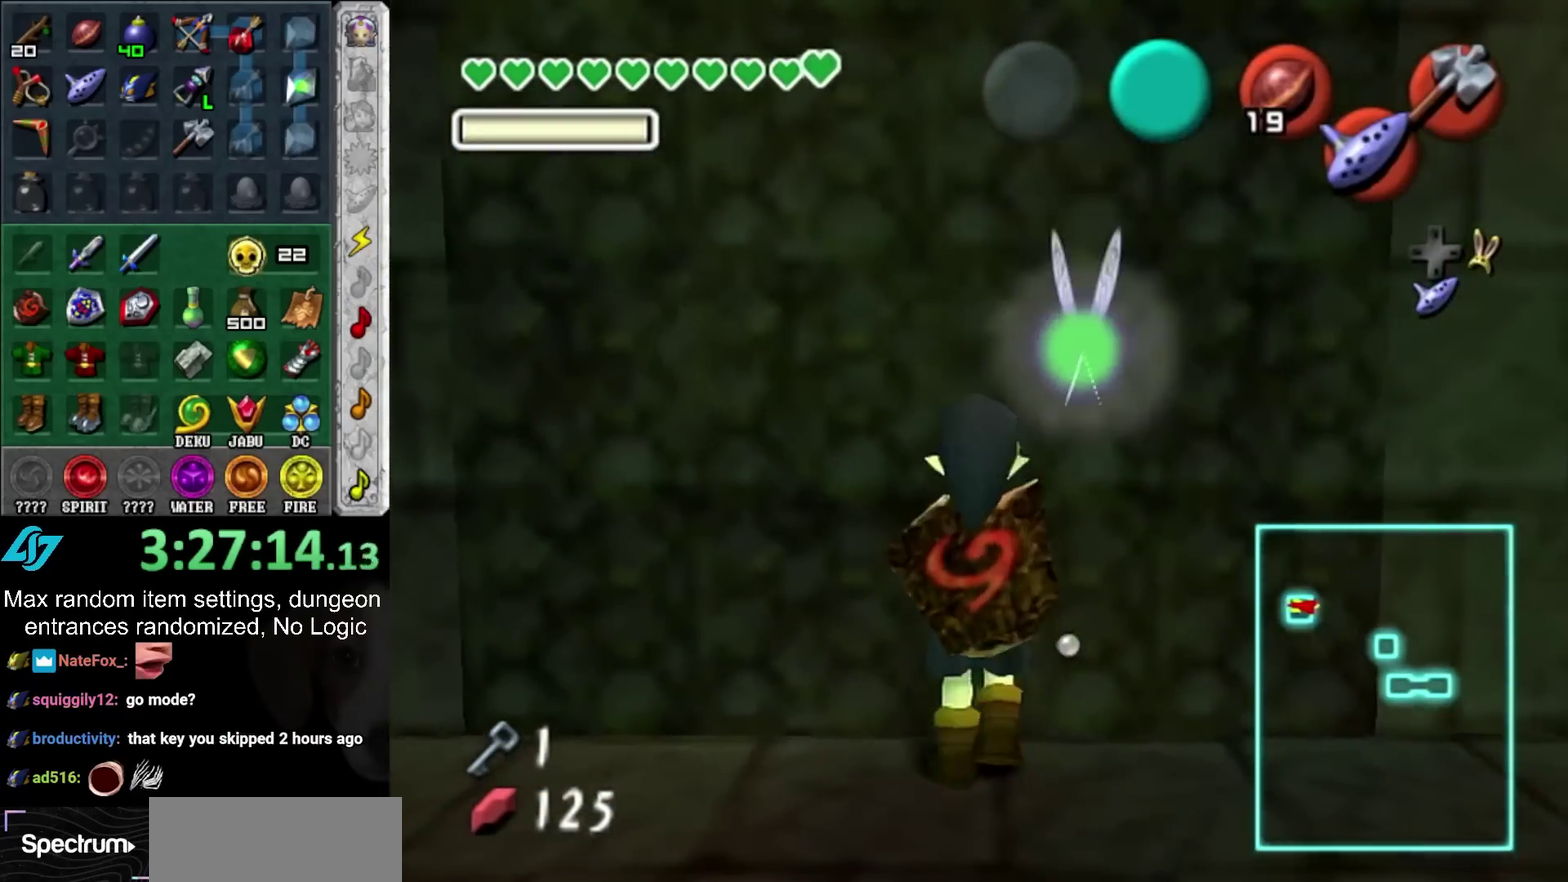
{"buttons": [], "left_stick": "center", "right_stick": "center", "events": [[50, "CIRCLE", "down"], [150, "CIRCLE", "up"], [217, "CIRCLE", "down"], [317, "CIRCLE", "up"]]}
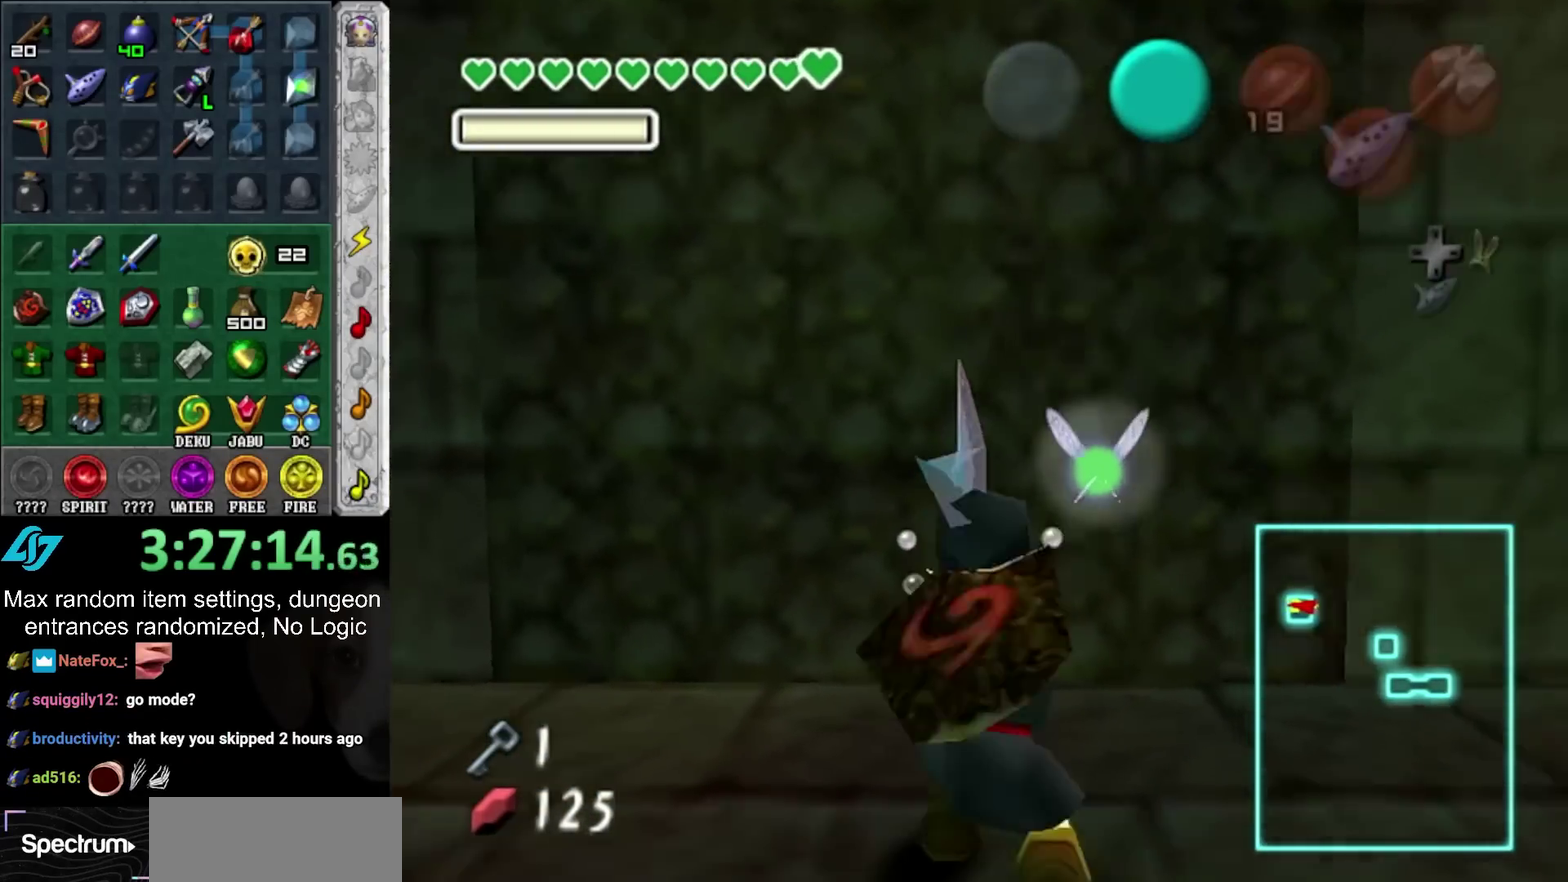
{"buttons": [], "left_stick": "up", "right_stick": "center", "events": [[17, "left_stick", "right"], [300, "left_stick", "up-right"], [367, "left_stick", "up"]]}
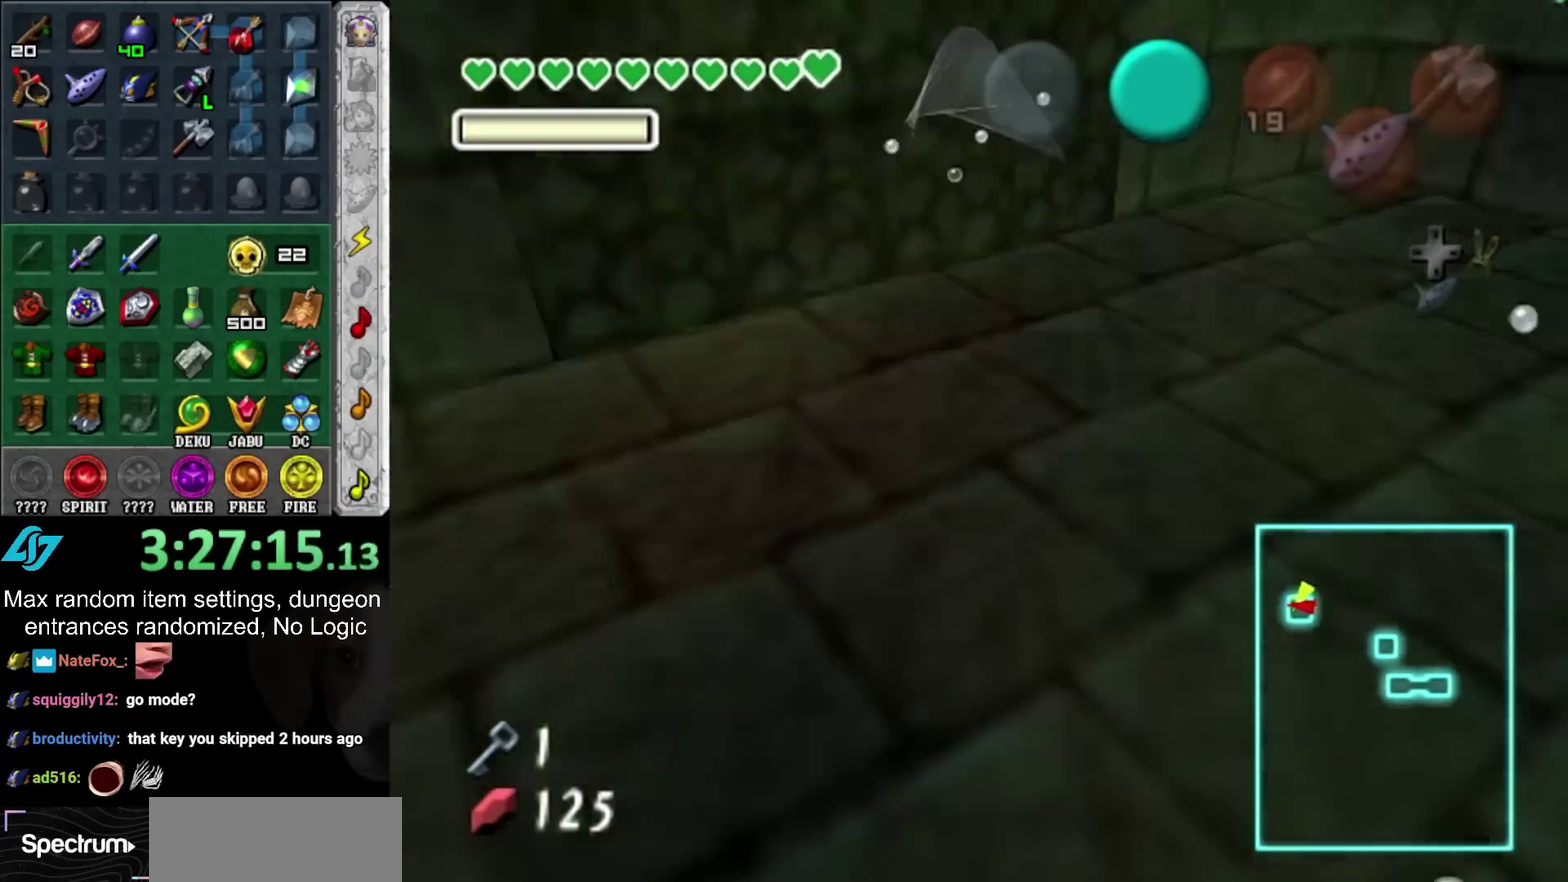
{"buttons": [], "left_stick": "up-right", "right_stick": "center", "events": [[467, "left_stick", "up-right"]]}
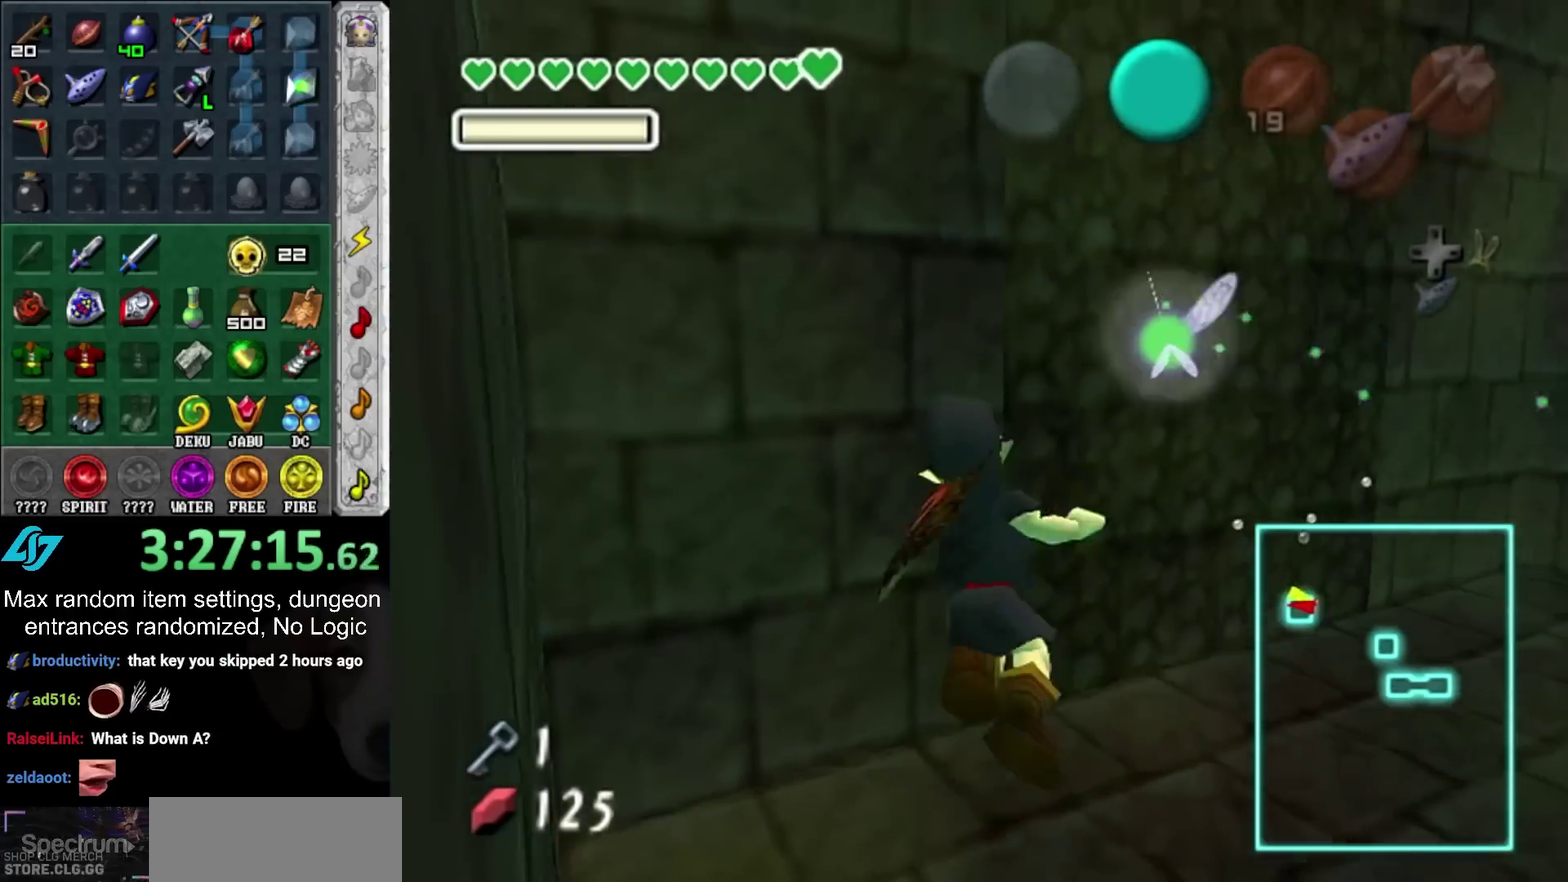
{"buttons": [], "left_stick": "up", "right_stick": "center", "events": [[150, "left_stick", "up"]]}
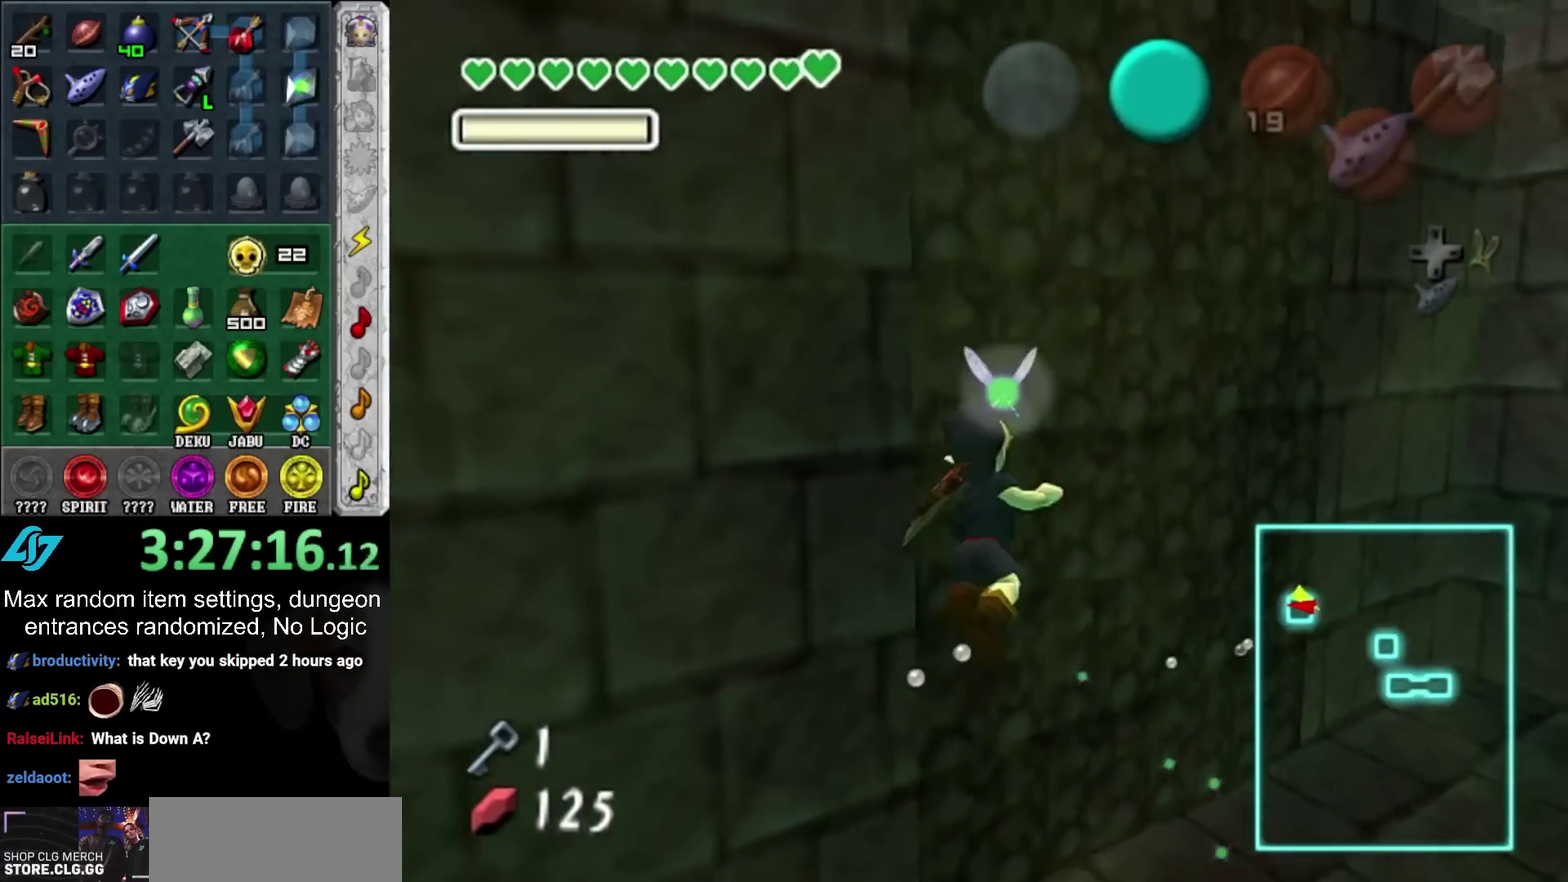
{"buttons": [], "left_stick": "up", "right_stick": "center", "events": []}
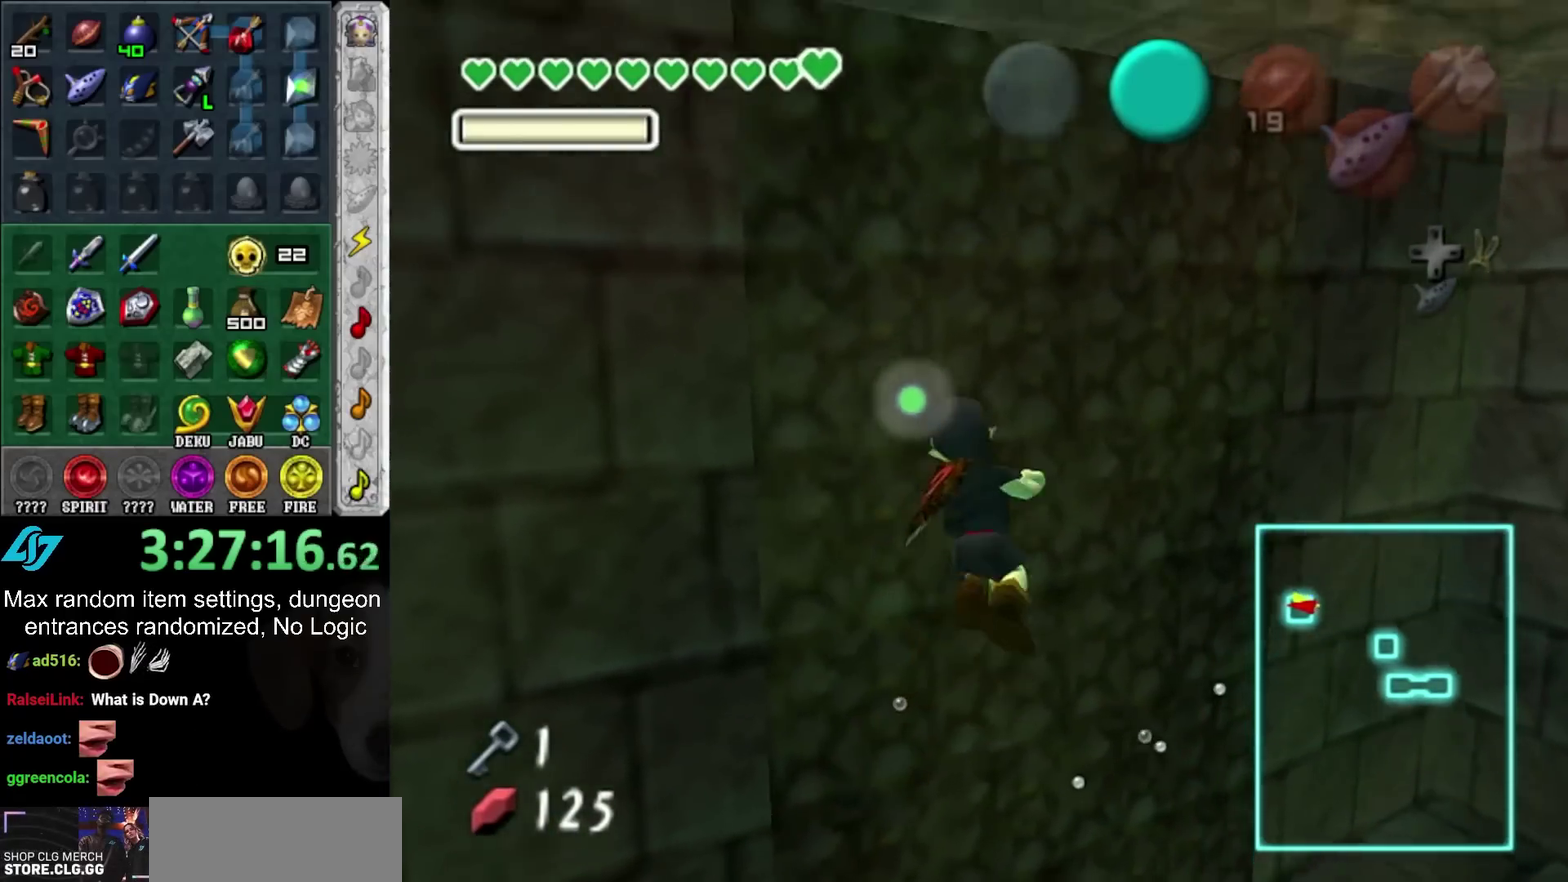
{"buttons": [], "left_stick": "center", "right_stick": "center", "events": [[400, "left_stick", "center"]]}
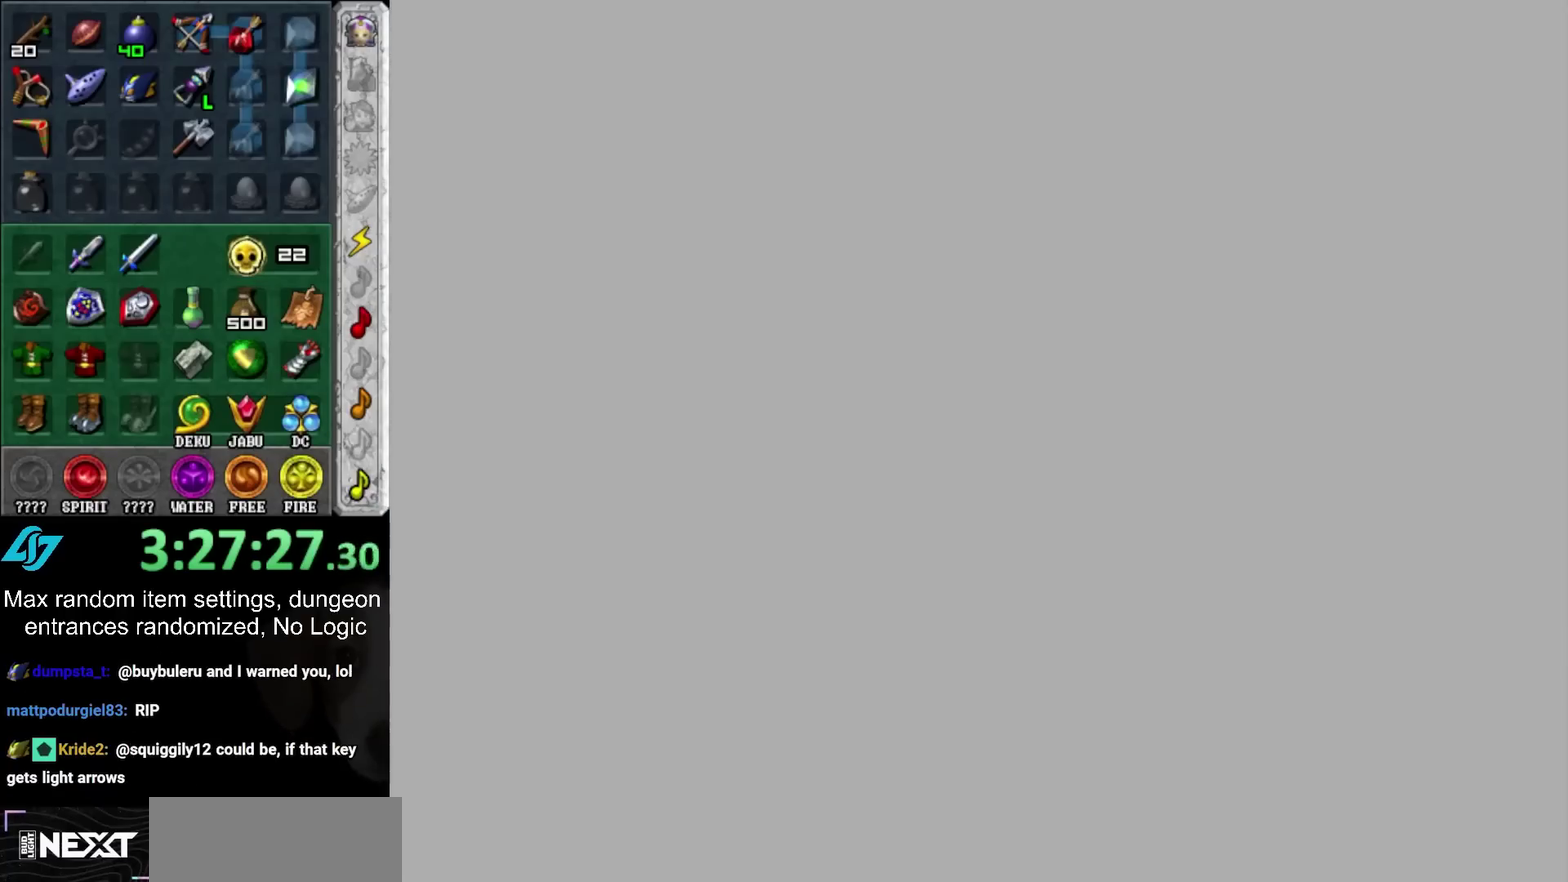
{"buttons": [], "left_stick": "center", "right_stick": "center", "events": []}
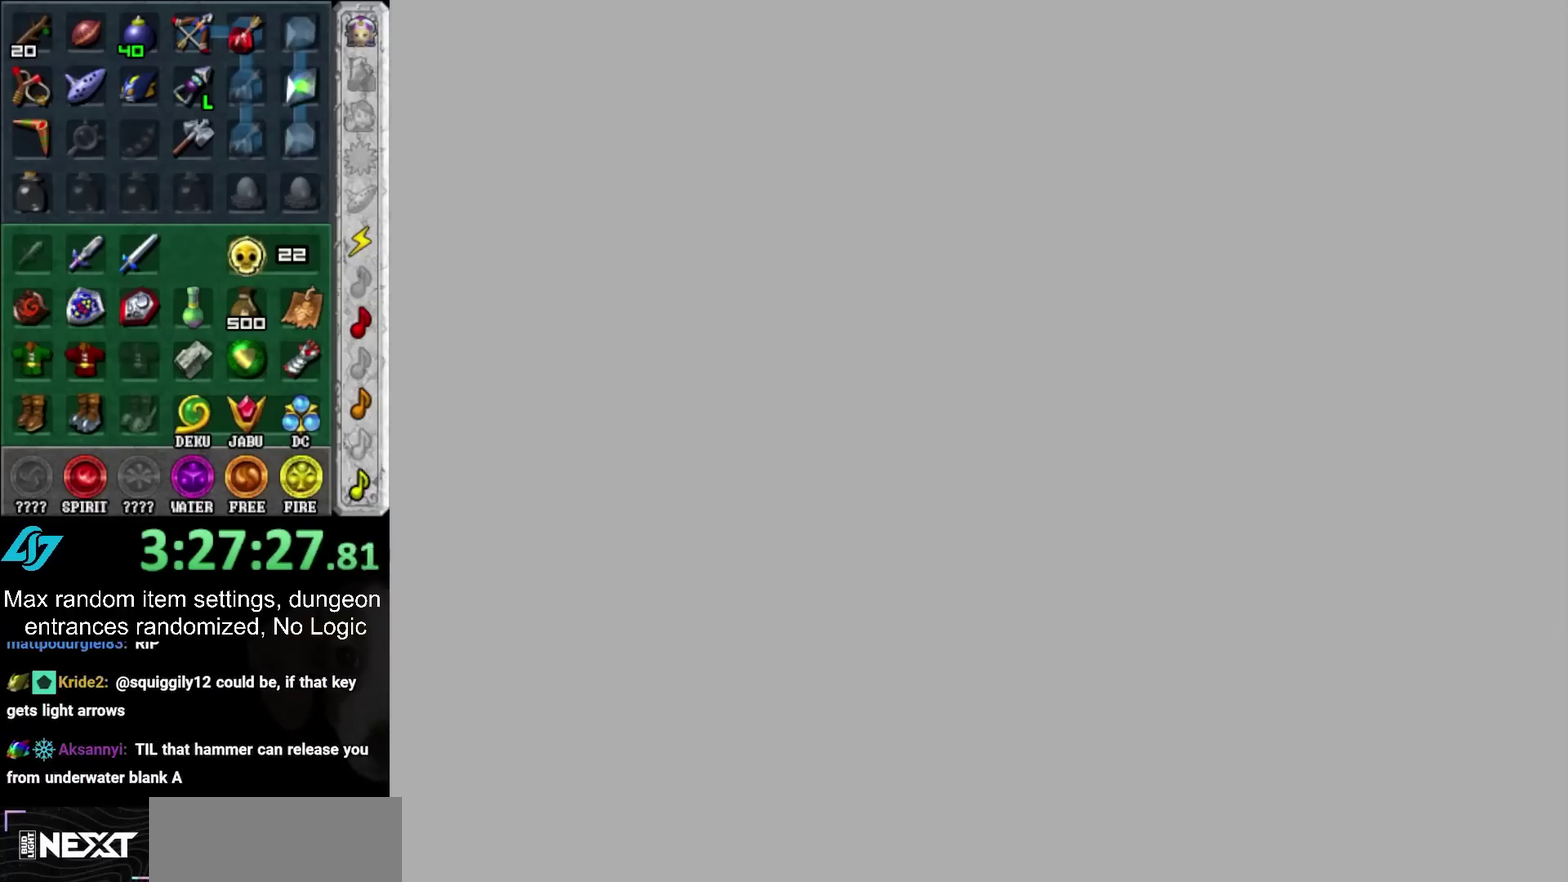
{"buttons": [], "left_stick": "center", "right_stick": "center", "events": []}
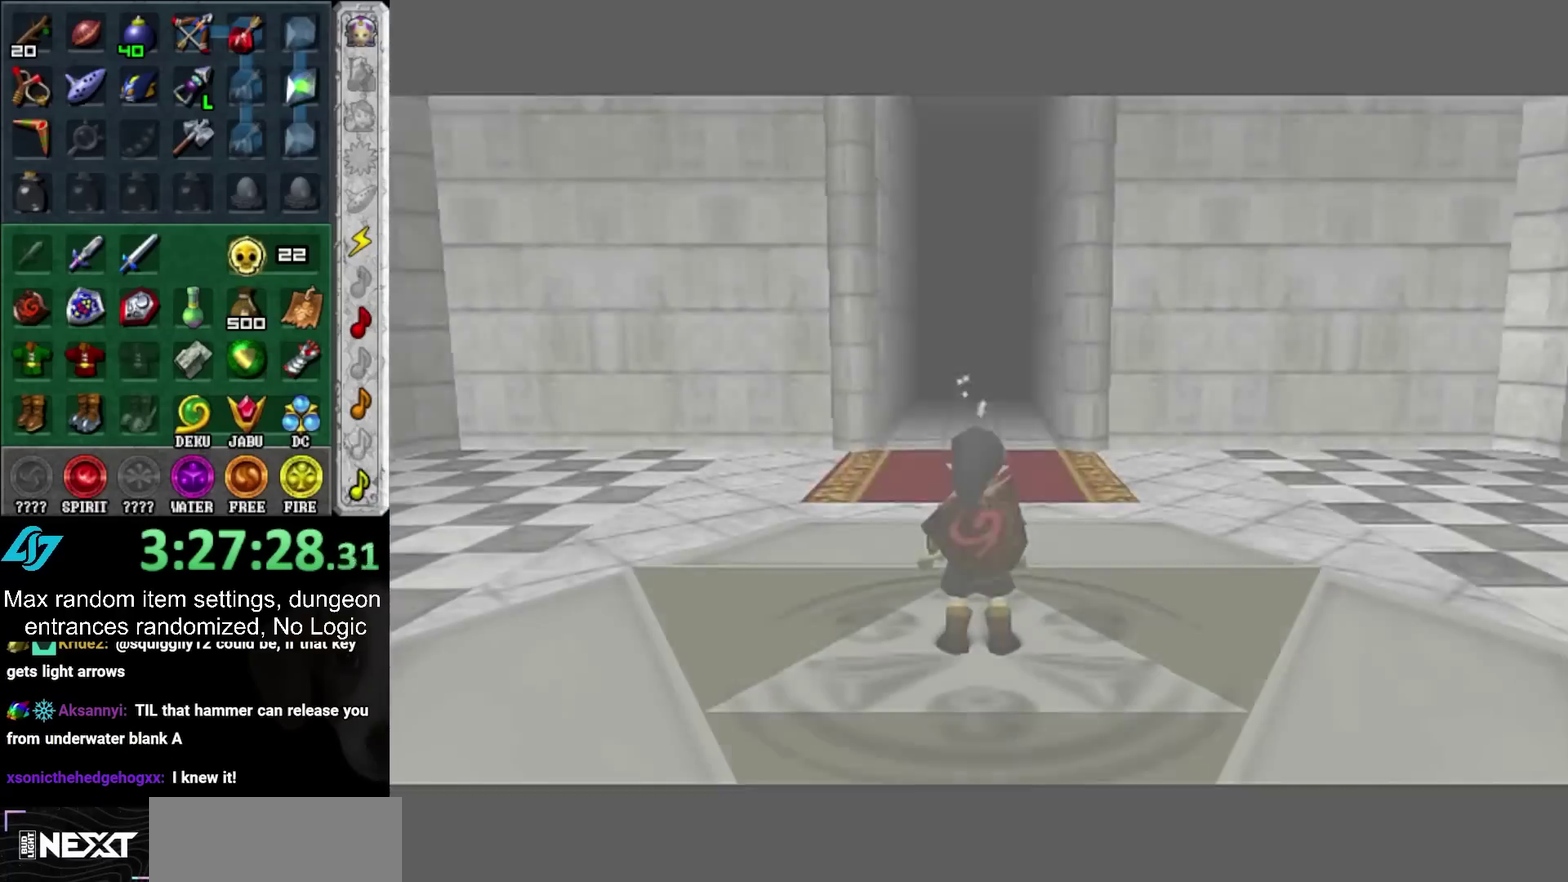
{"buttons": ["L1"], "left_stick": "right", "right_stick": "center", "events": [[333, "L1", "down"], [483, "left_stick", "right"]]}
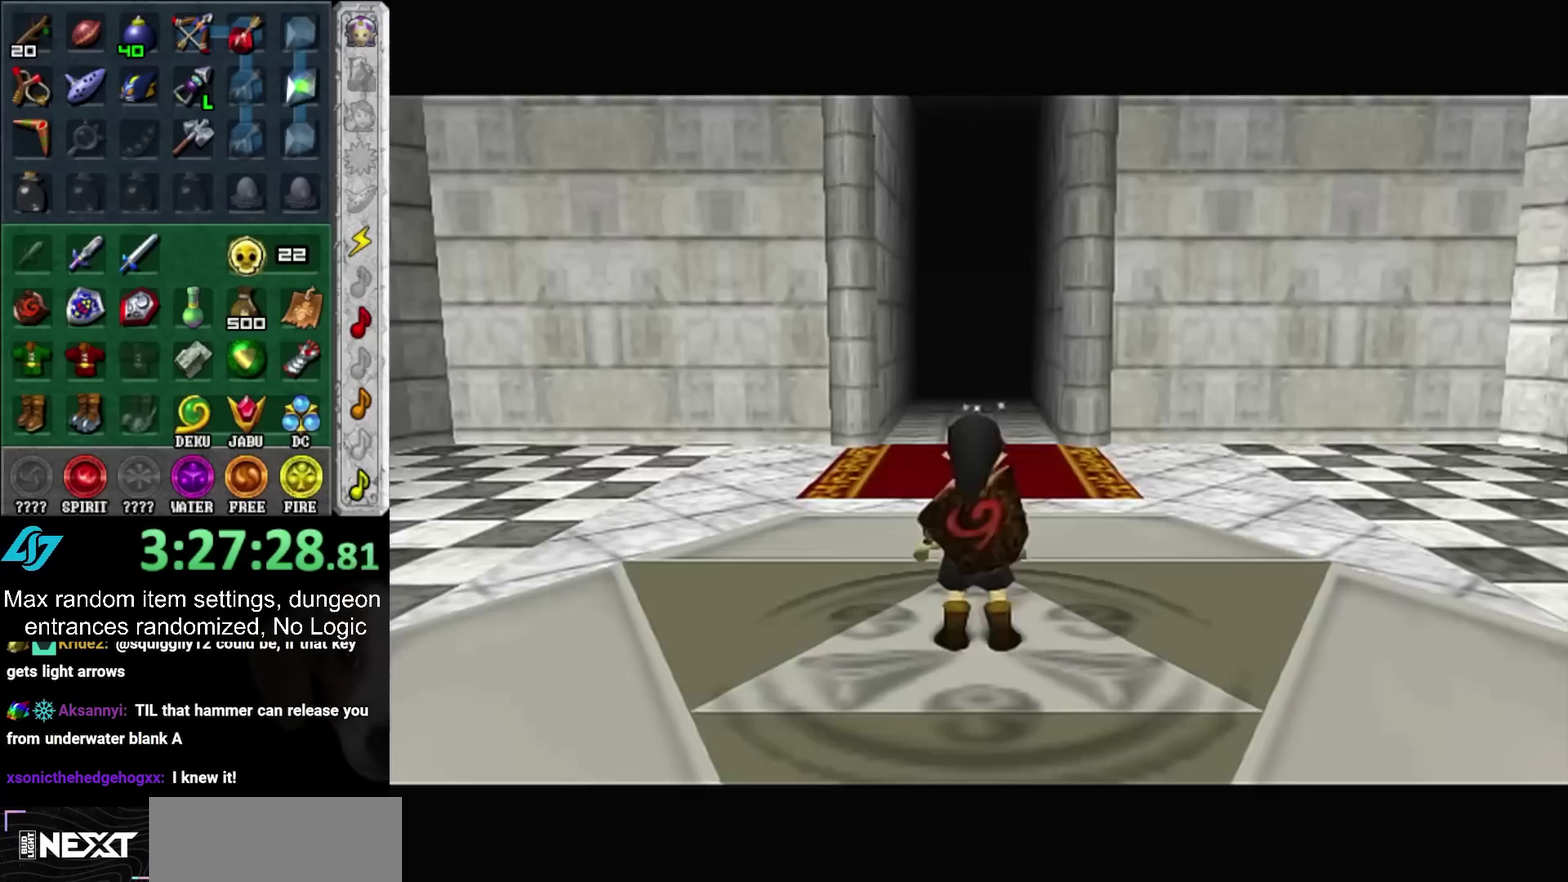
{"buttons": ["L1"], "left_stick": "down", "right_stick": "center", "events": [[17, "HOME", "down"], [117, "left_stick", "down-right"], [183, "HOME", "up"], [183, "left_stick", "down"]]}
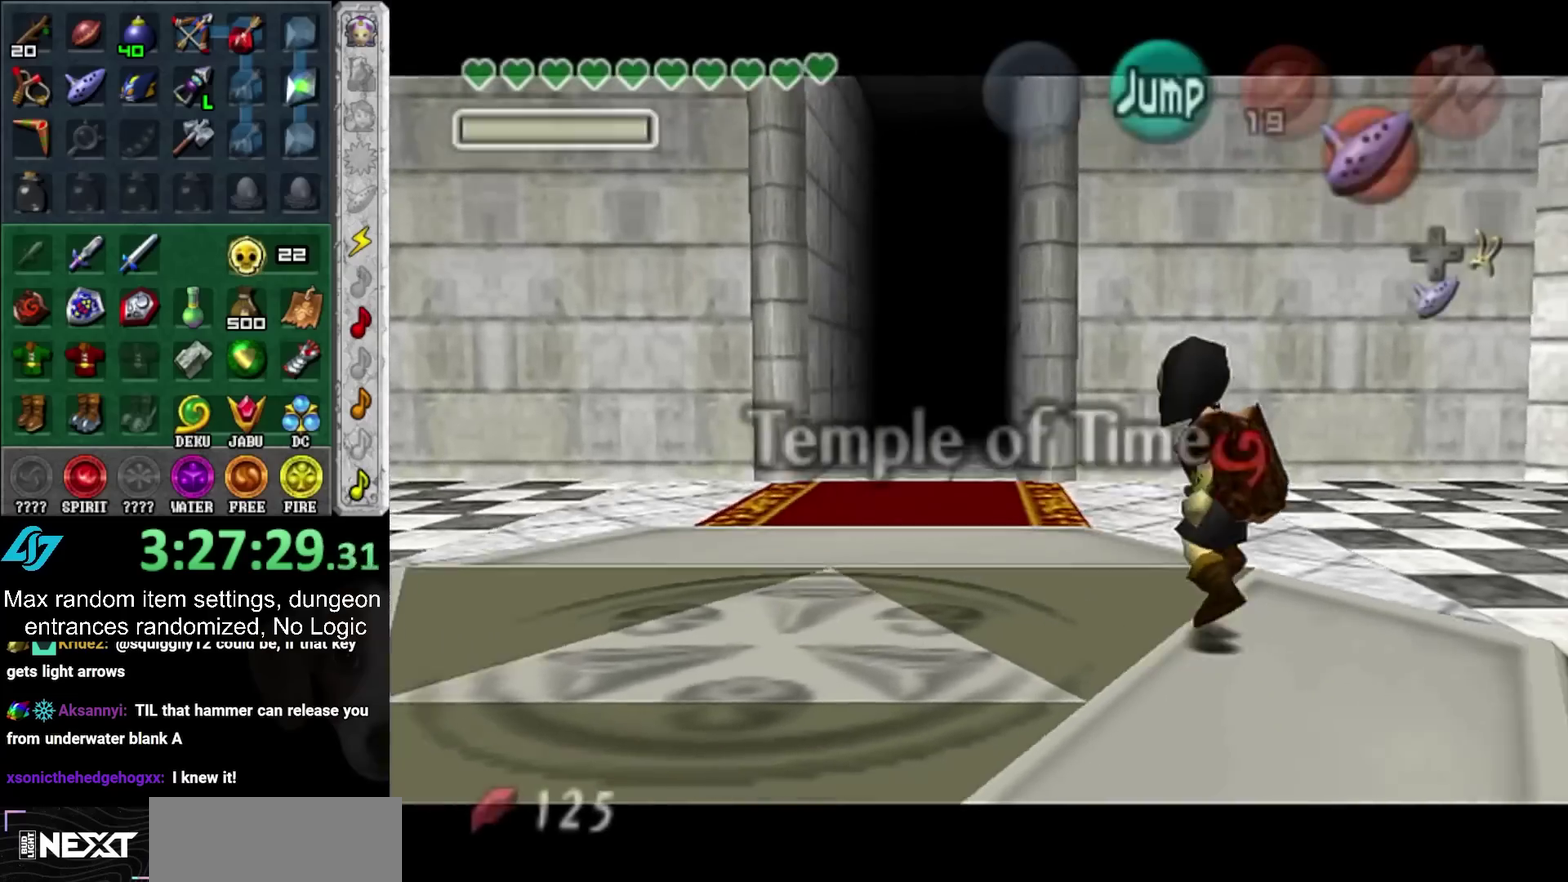
{"buttons": ["L1"], "left_stick": "down", "right_stick": "center", "events": []}
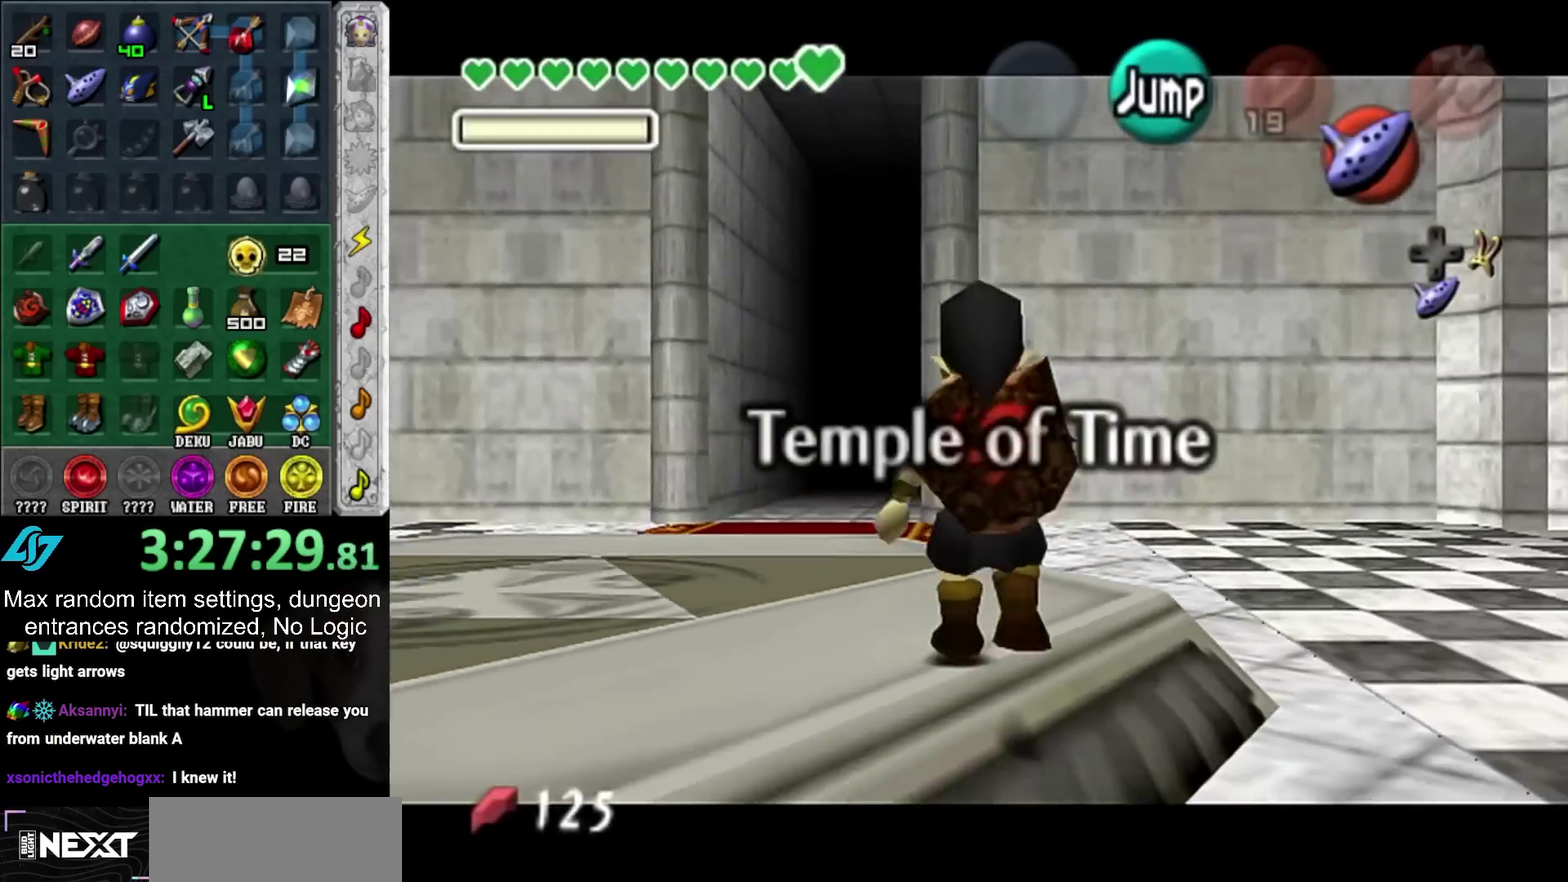
{"buttons": ["L1"], "left_stick": "down", "right_stick": "center", "events": []}
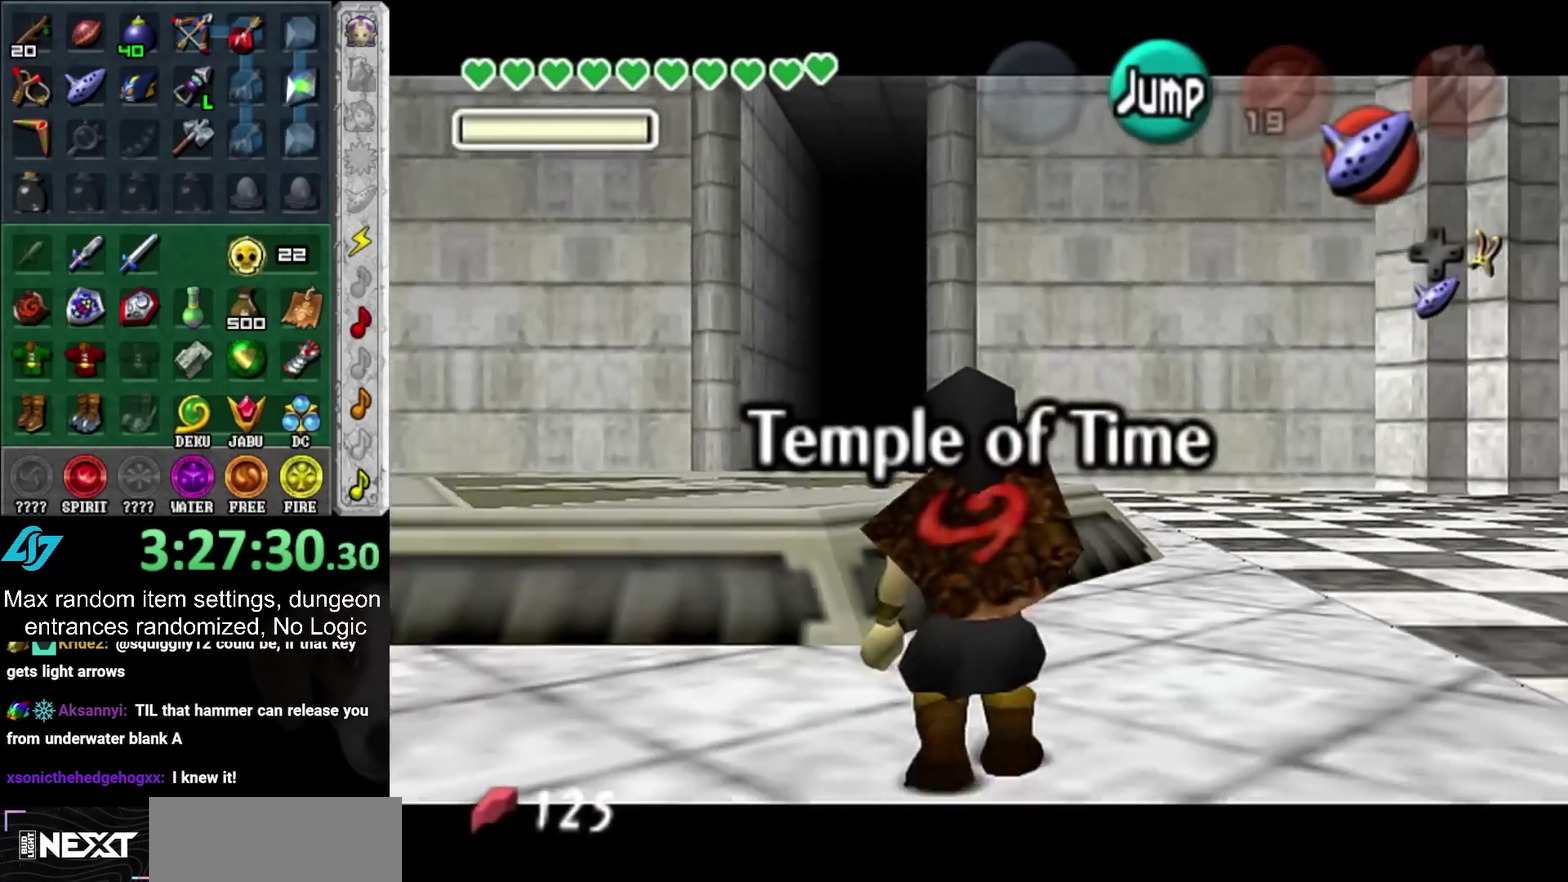
{"buttons": ["L1"], "left_stick": "down", "right_stick": "center", "events": []}
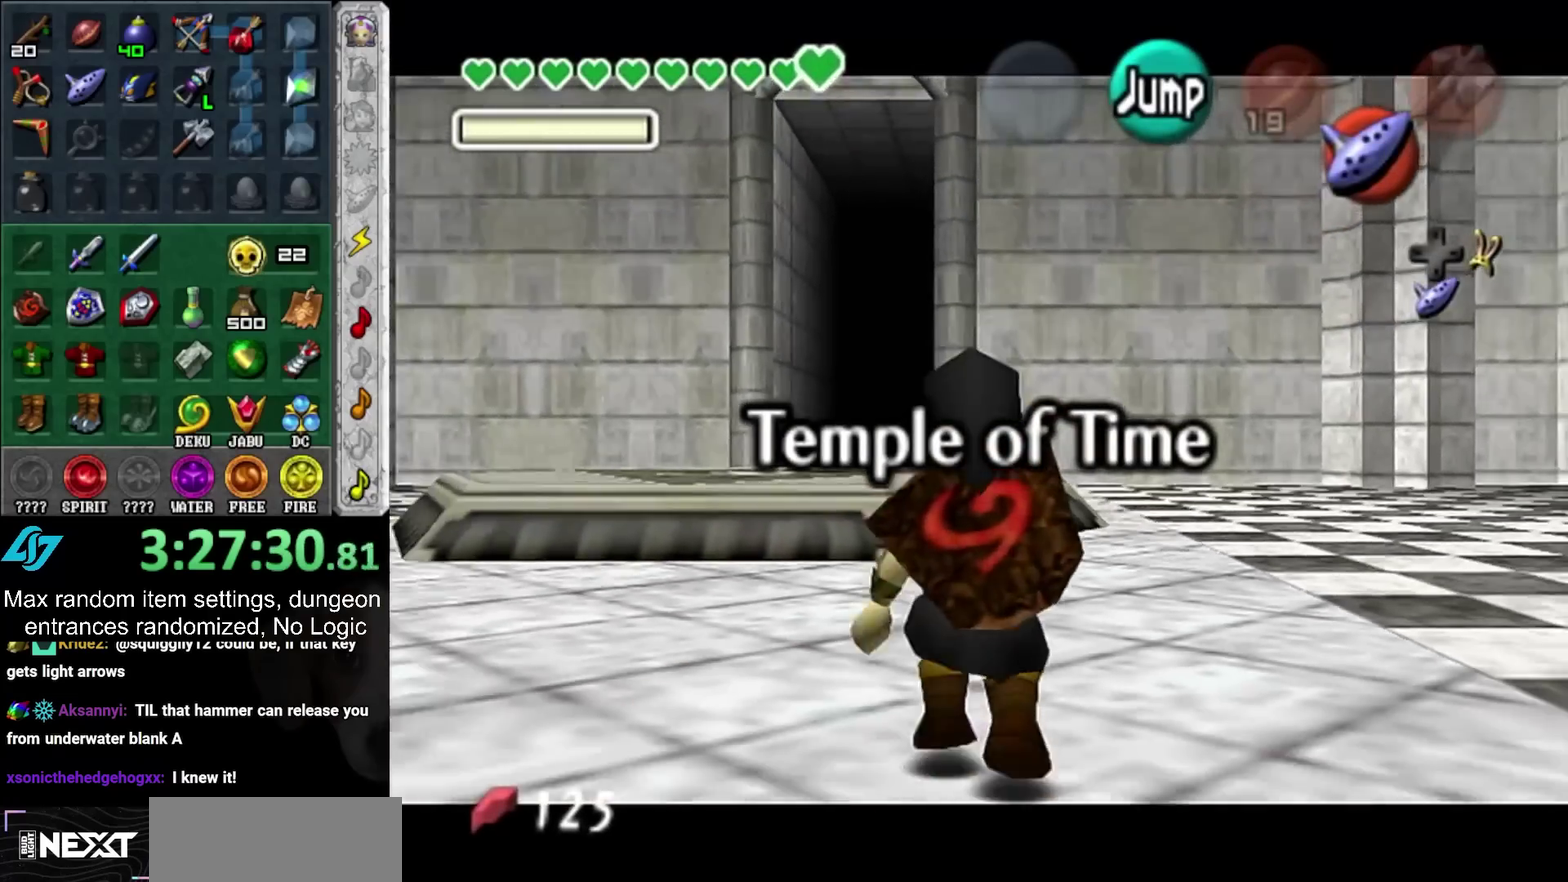
{"buttons": ["L1"], "left_stick": "down", "right_stick": "center", "events": []}
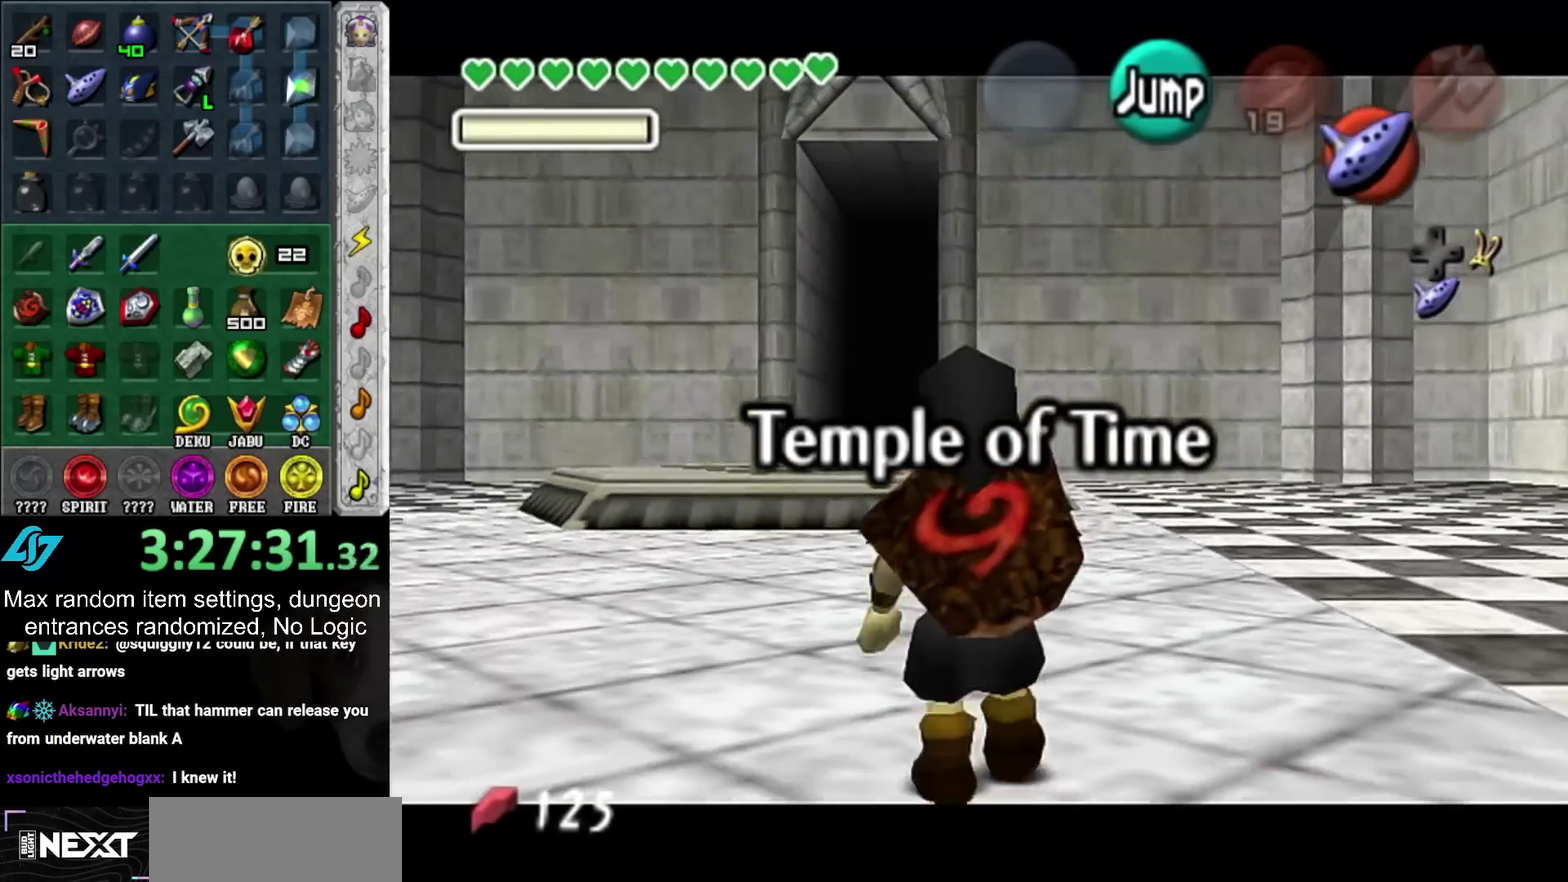
{"buttons": ["L1"], "left_stick": "down", "right_stick": "center", "events": []}
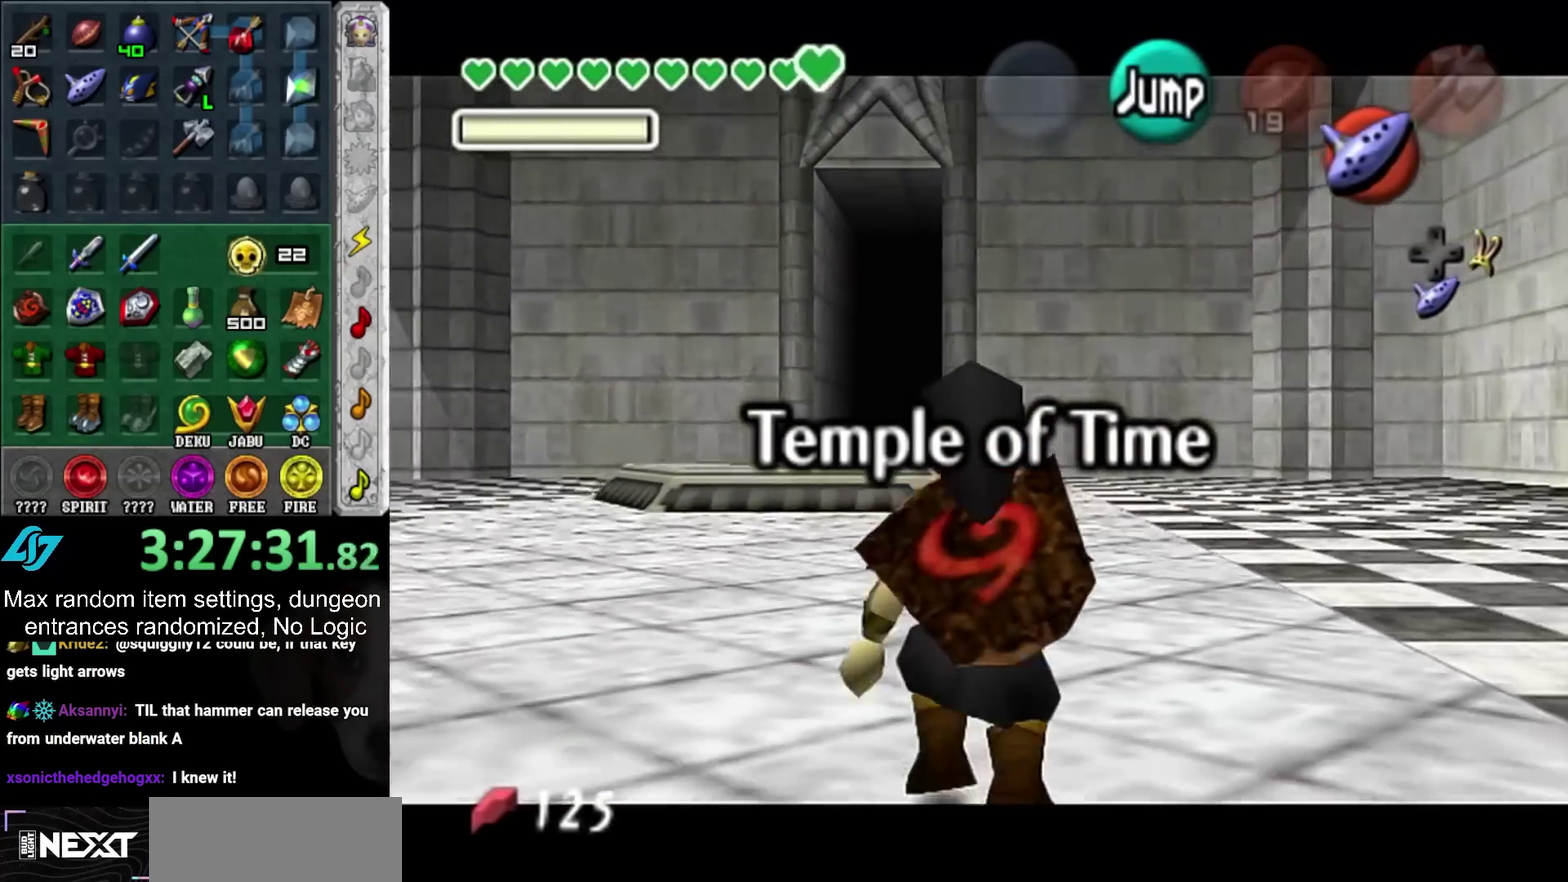
{"buttons": ["L1"], "left_stick": "down", "right_stick": "center", "events": []}
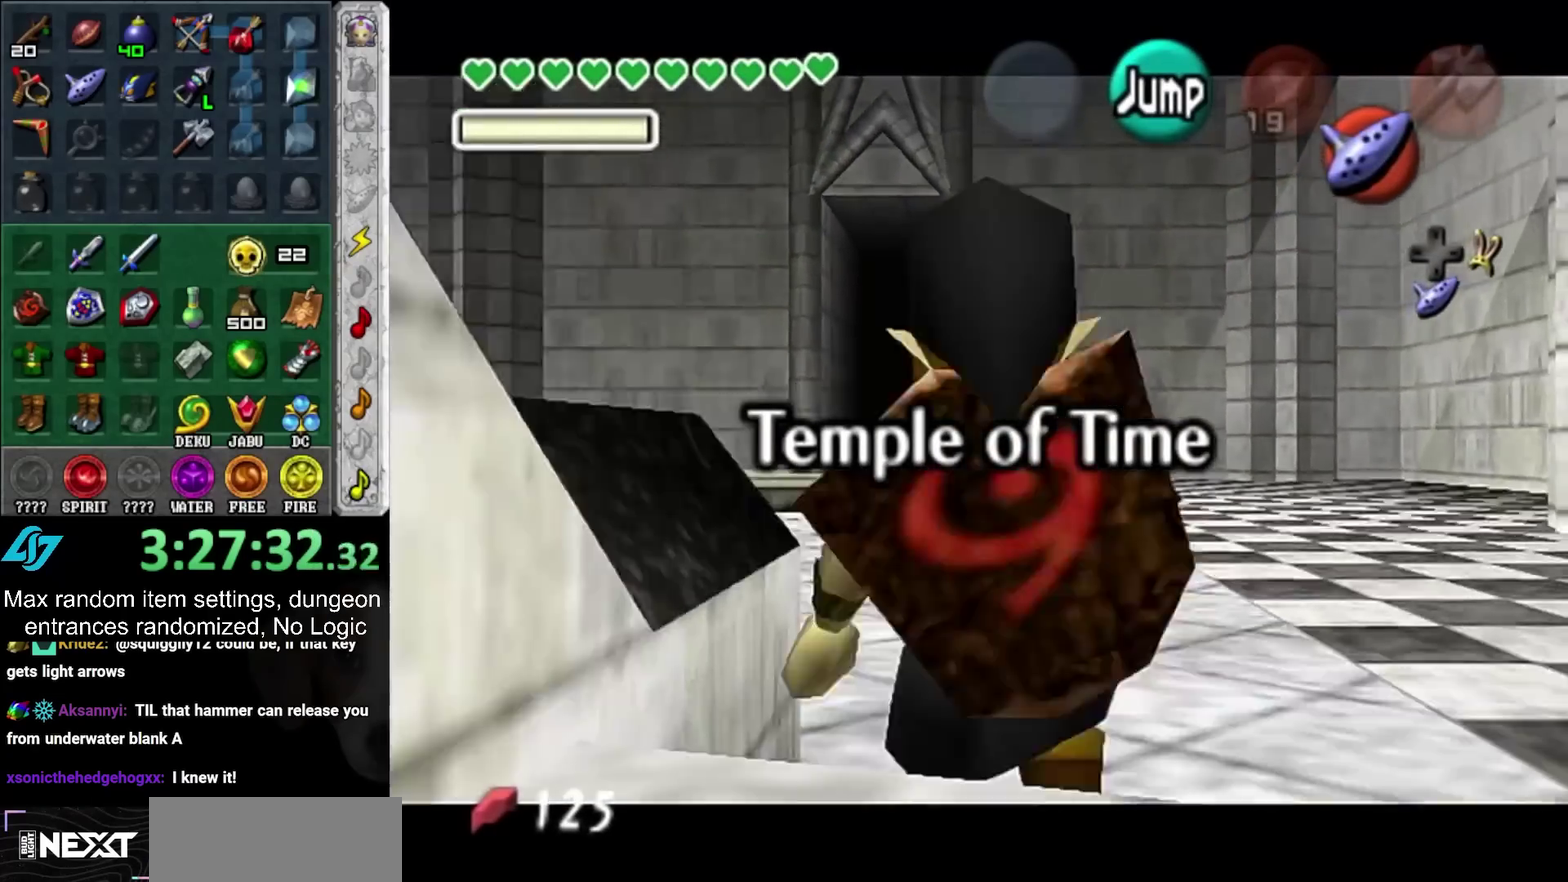
{"buttons": ["L1"], "left_stick": "down", "right_stick": "center", "events": [[217, "left_stick", "down-left"], [283, "HOME", "down"], [283, "left_stick", "left"], [333, "left_stick", "down-left"], [367, "HOME", "up"], [400, "left_stick", "down"]]}
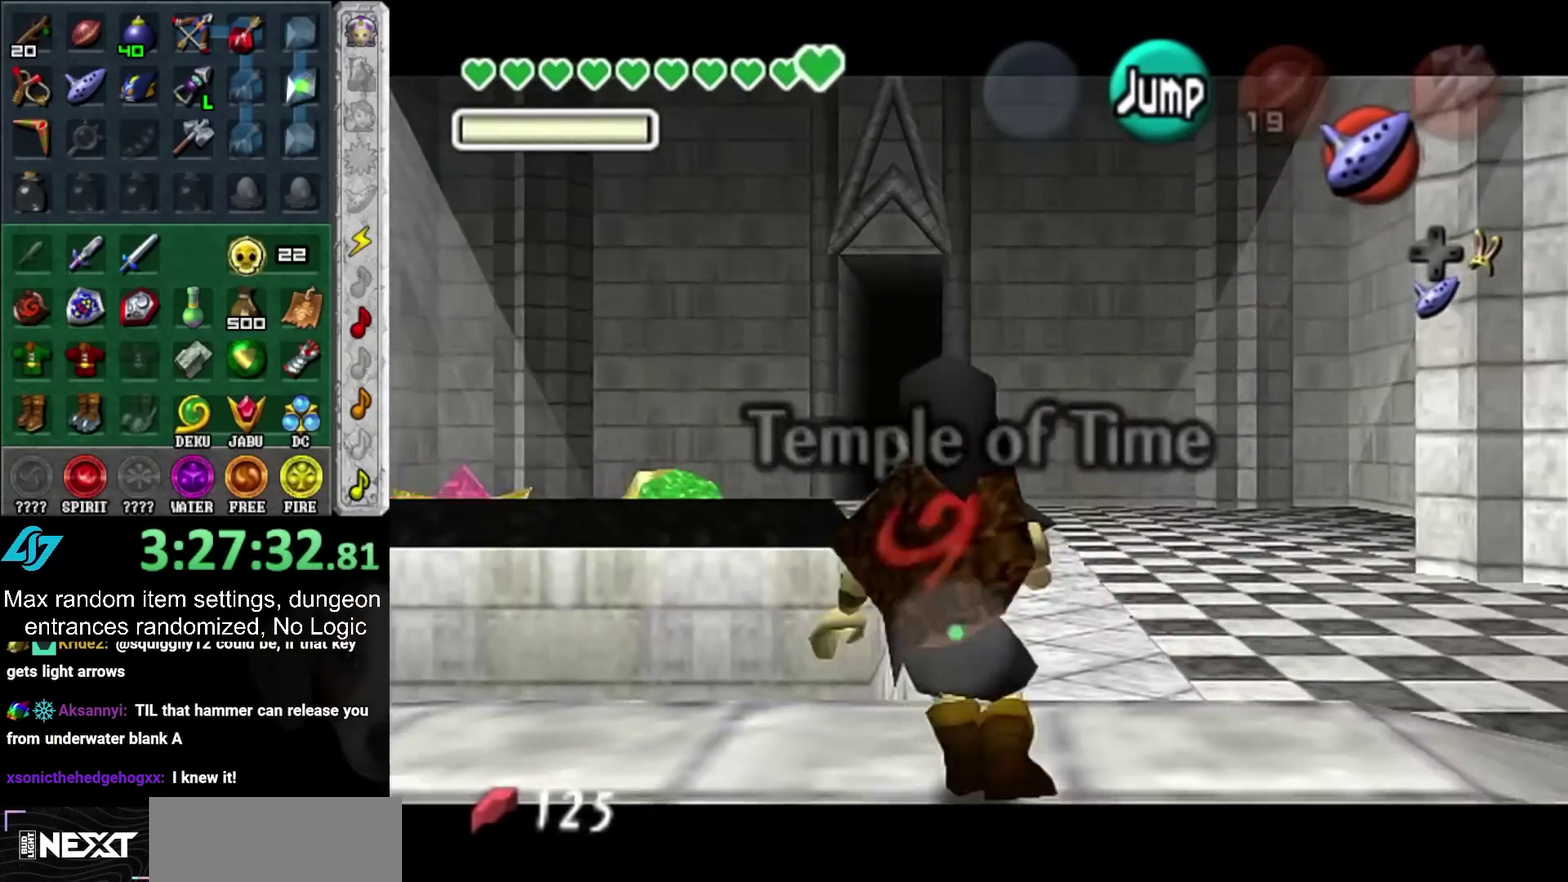
{"buttons": ["L1"], "left_stick": "down", "right_stick": "center", "events": []}
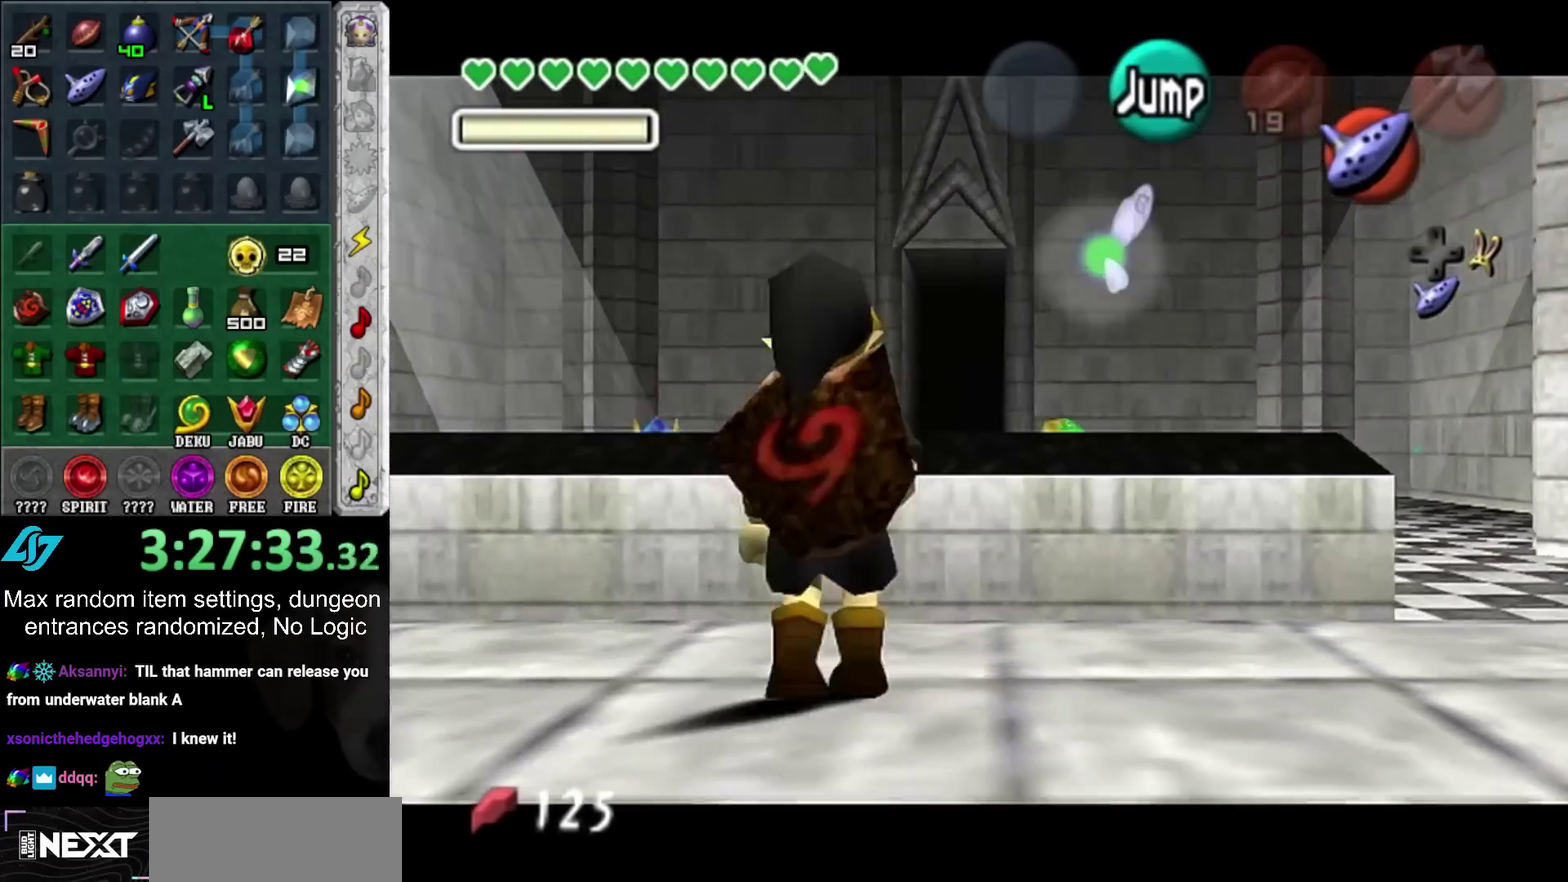
{"buttons": ["L1"], "left_stick": "down", "right_stick": "center", "events": []}
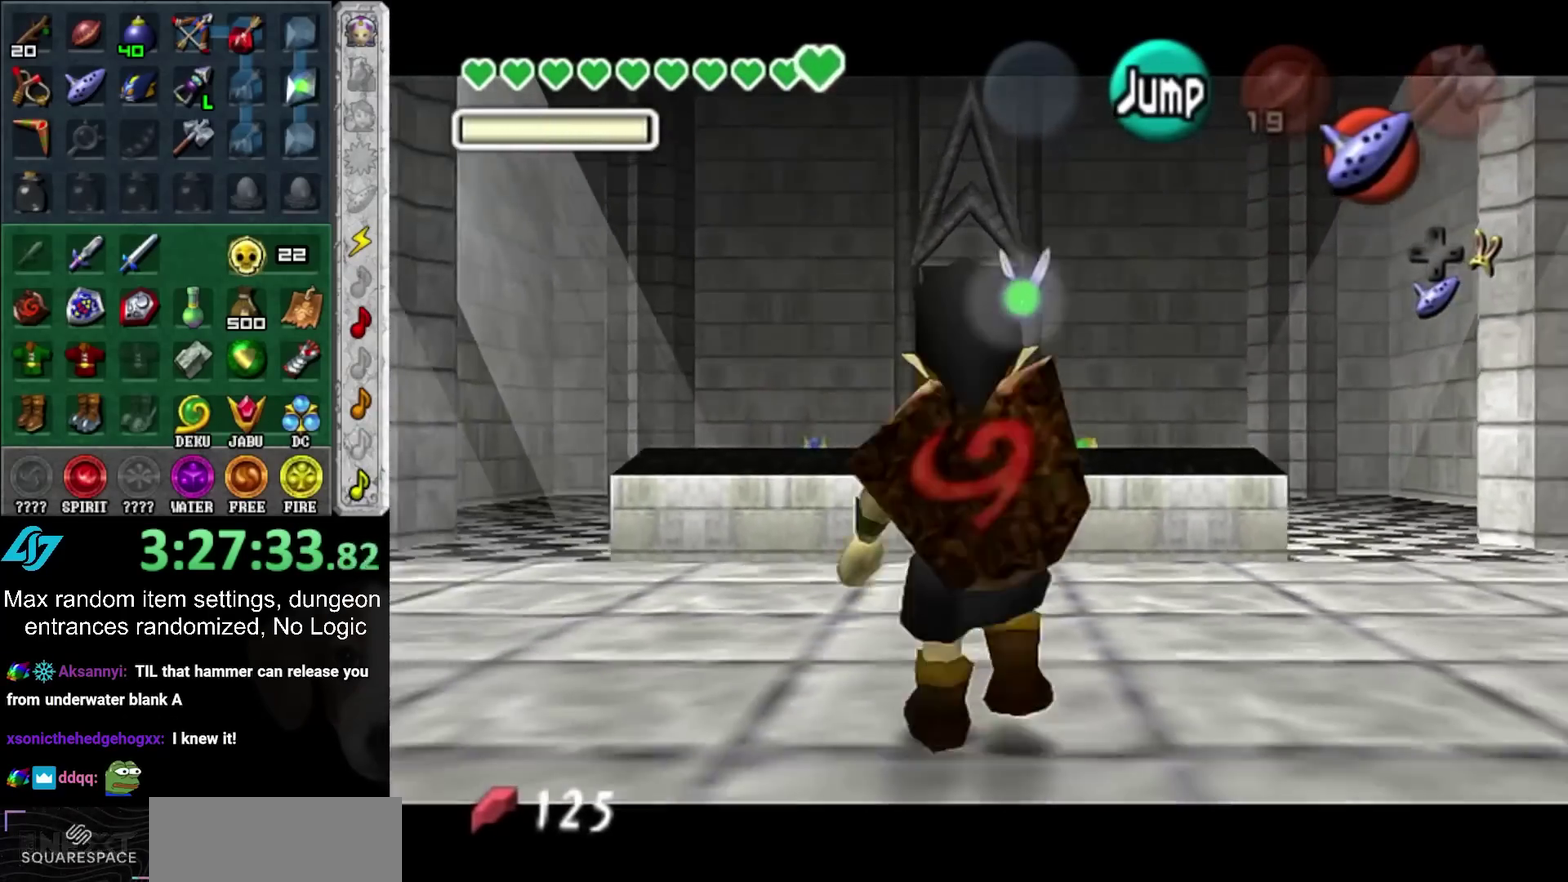
{"buttons": ["L1"], "left_stick": "down", "right_stick": "center", "events": []}
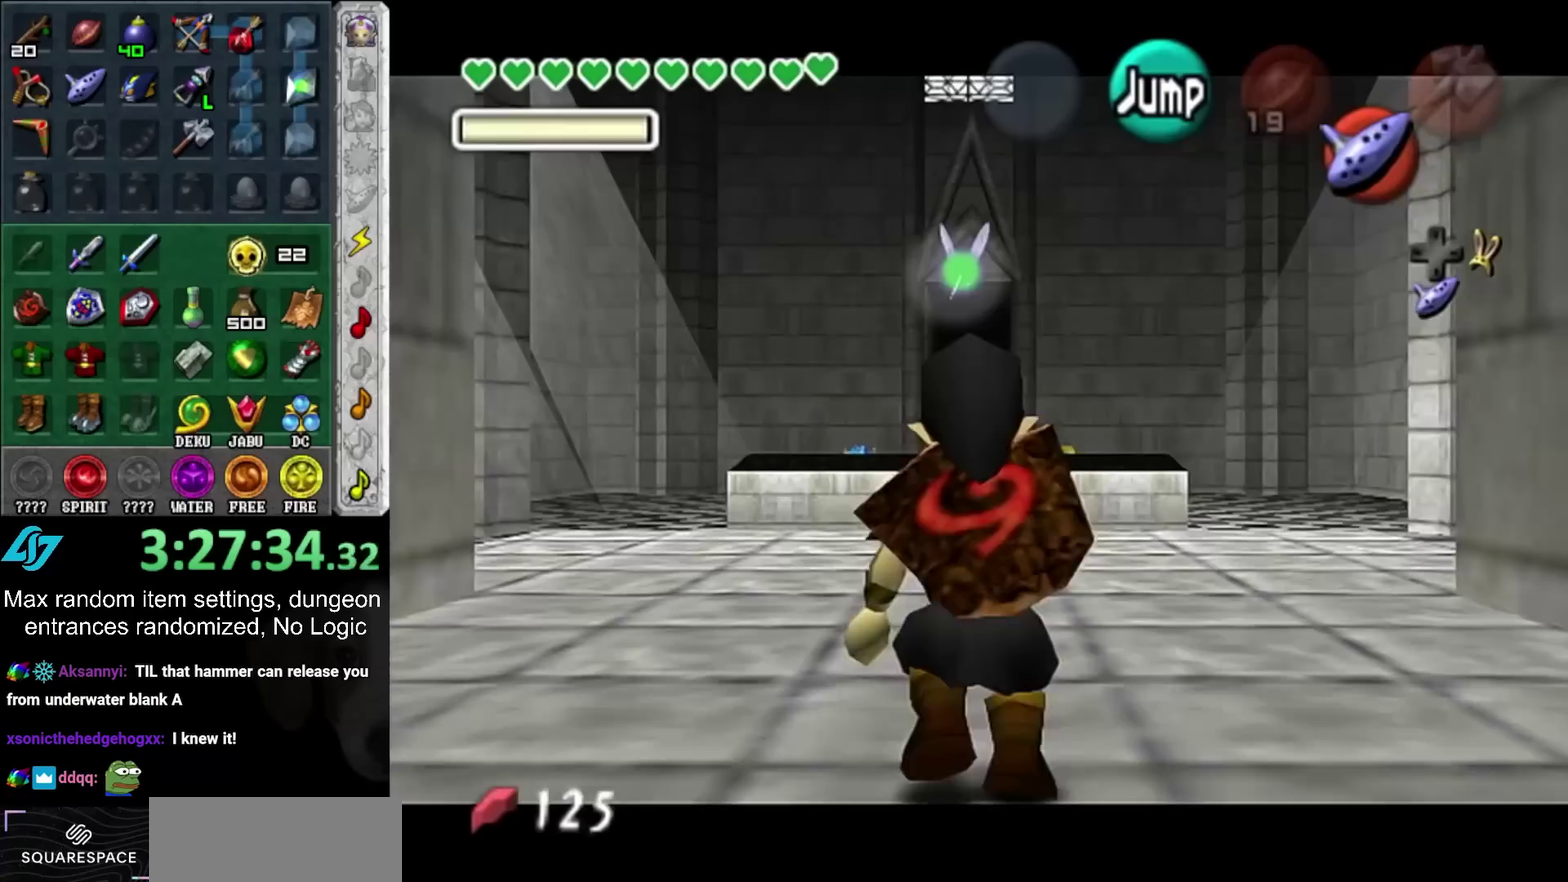
{"buttons": ["L1"], "left_stick": "down", "right_stick": "center", "events": []}
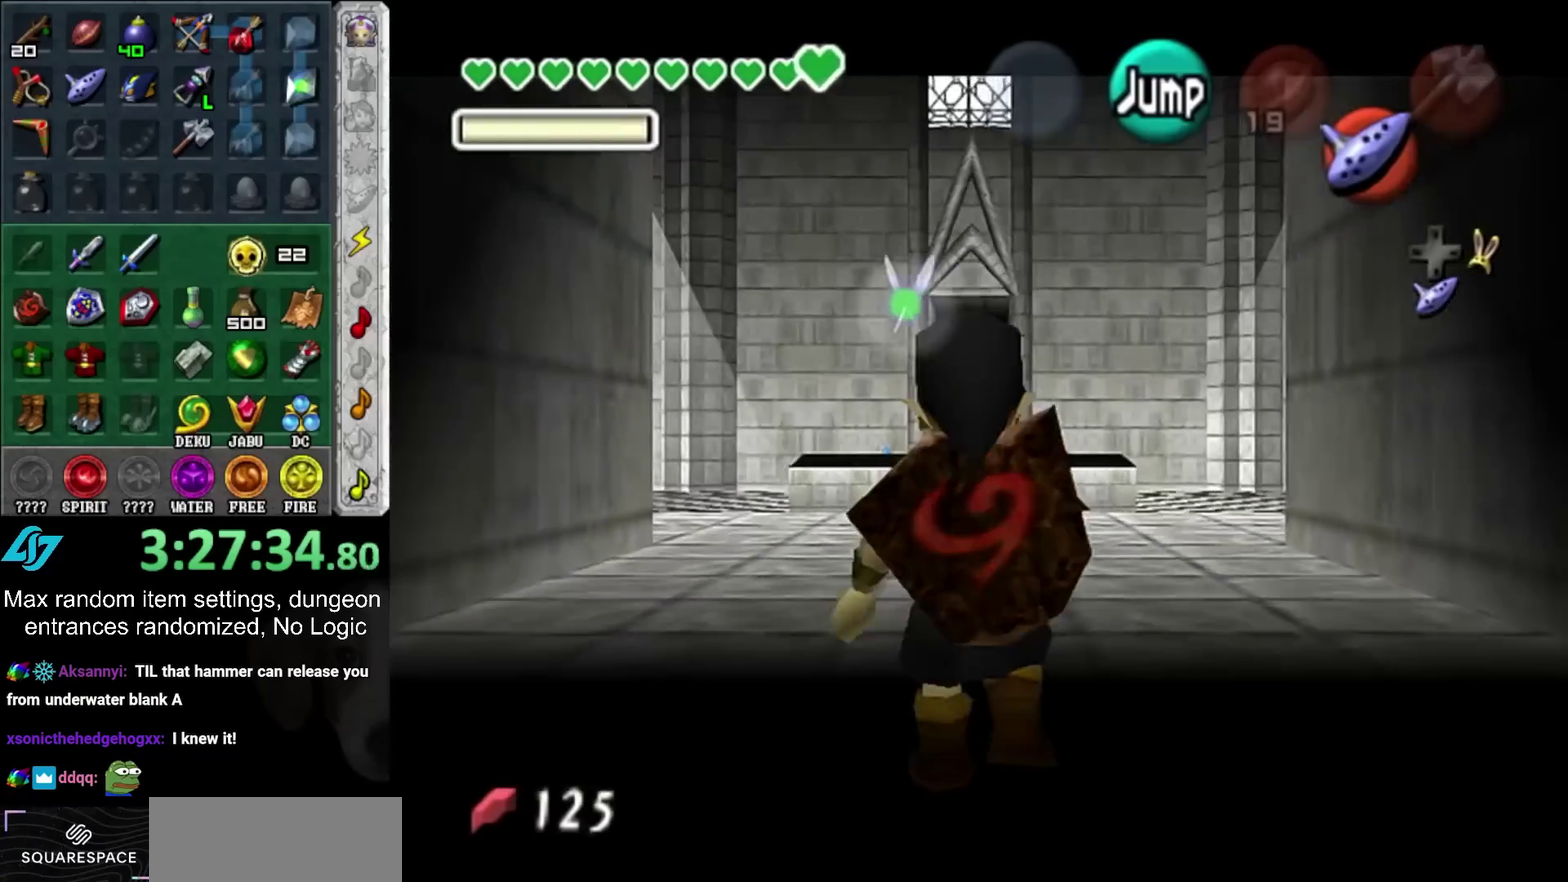
{"buttons": ["L1"], "left_stick": "down", "right_stick": "center", "events": []}
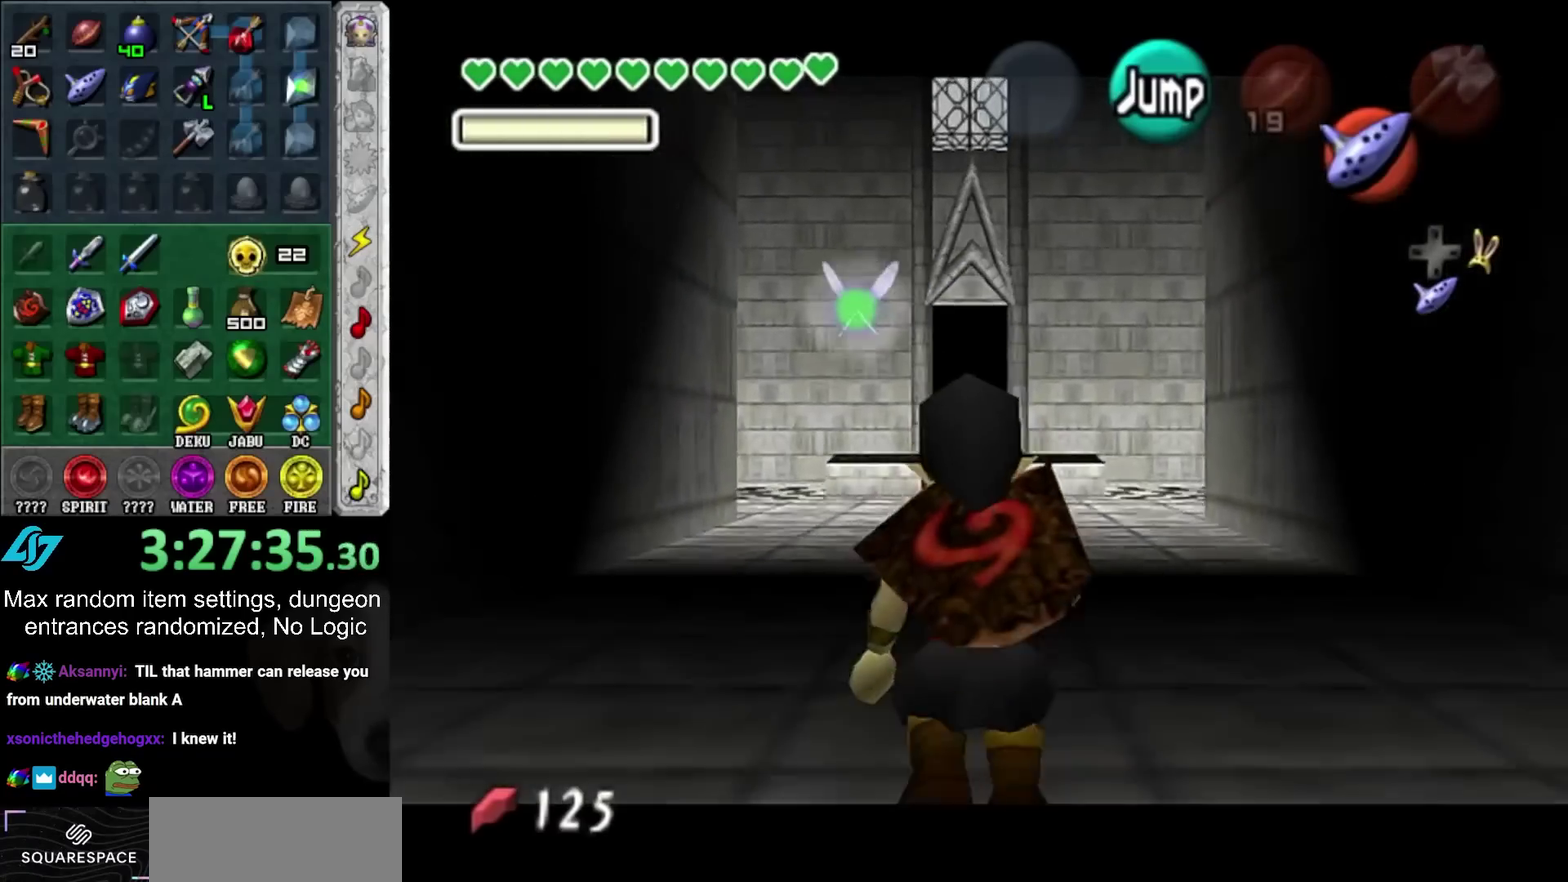
{"buttons": ["L1"], "left_stick": "down", "right_stick": "center", "events": []}
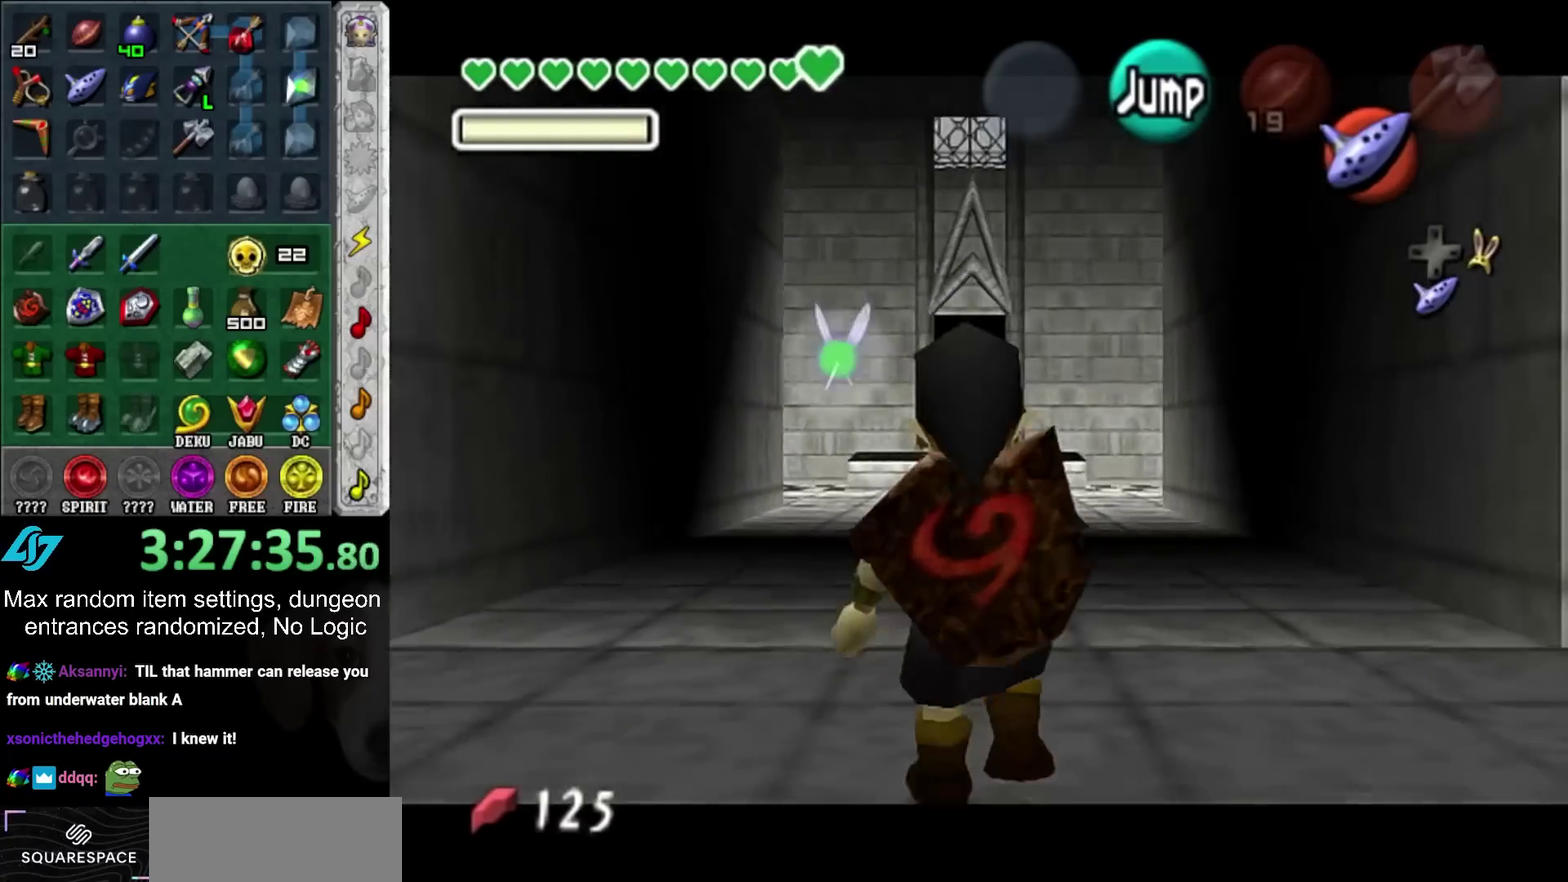
{"buttons": ["L1"], "left_stick": "down", "right_stick": "center", "events": []}
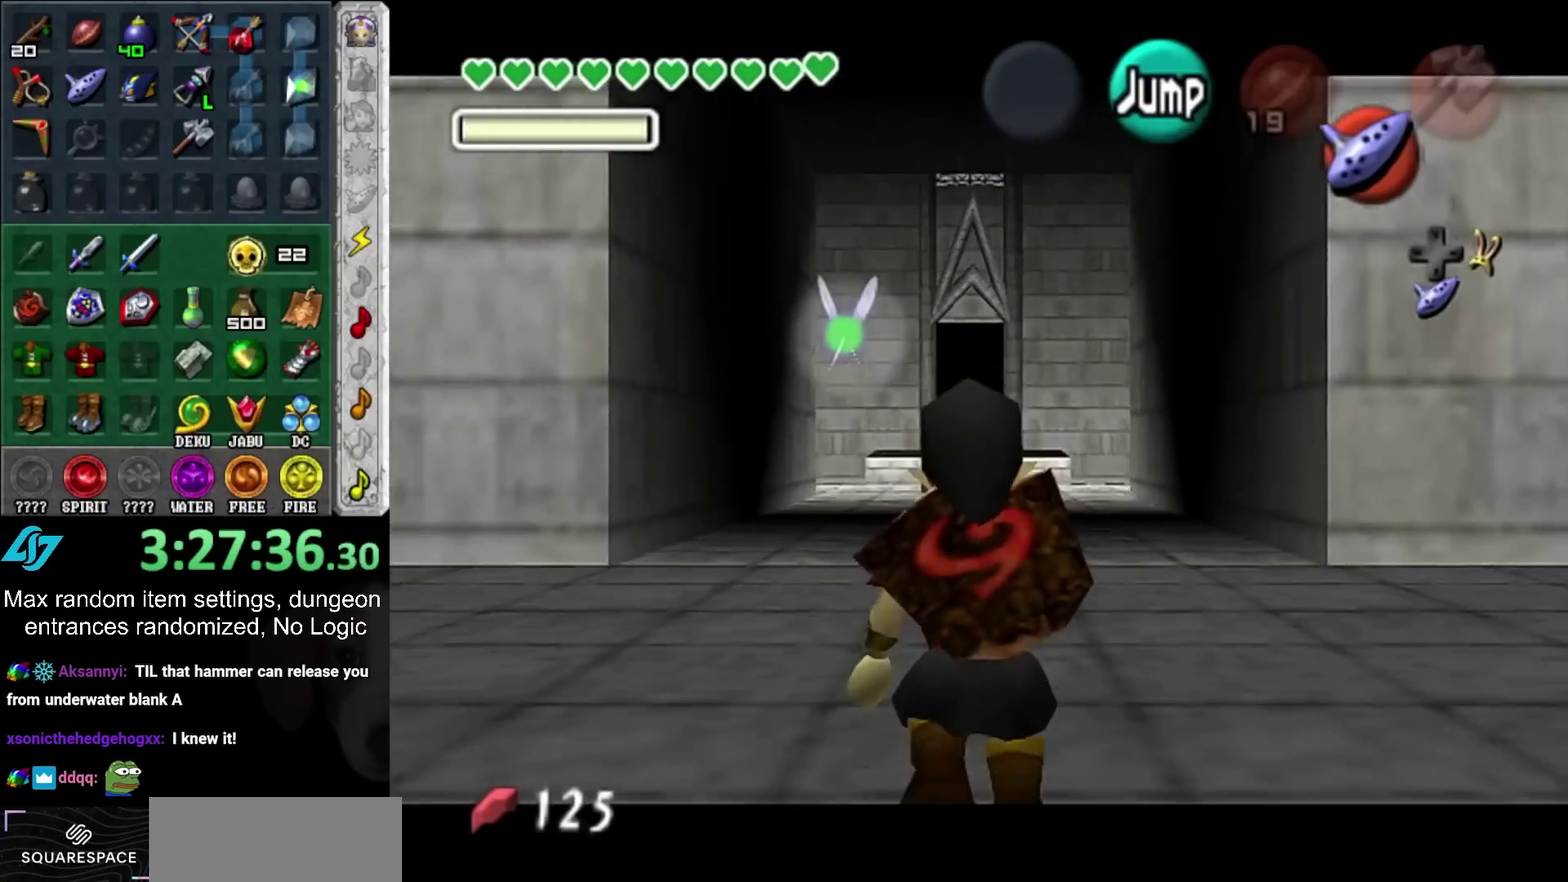
{"buttons": ["L1"], "left_stick": "down", "right_stick": "center", "events": []}